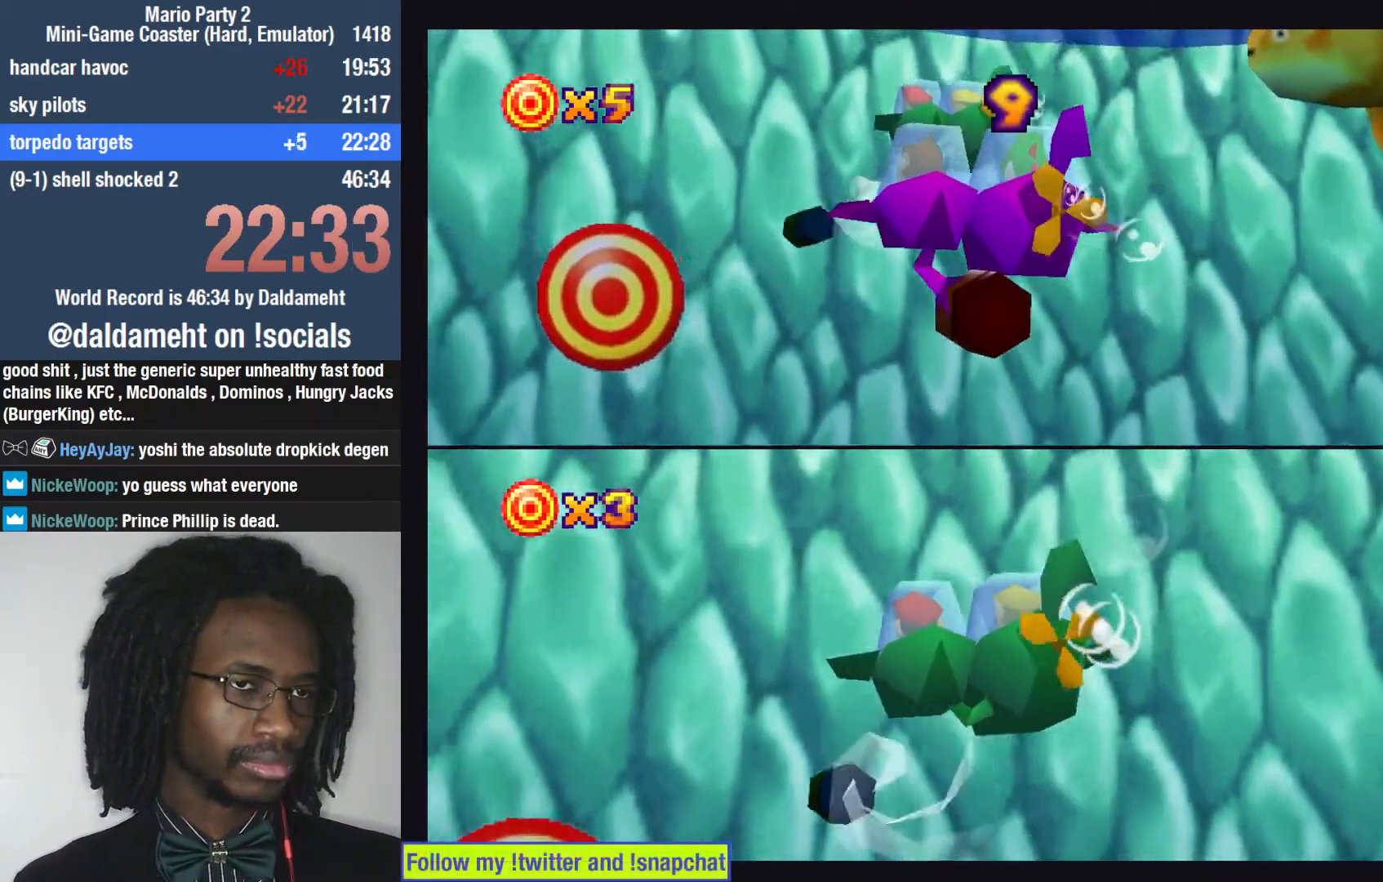
Gameplay with a controller (PlayStation layout); each line is a JSON object with the inputs held at the frame after it. "events" lists button and stick changes between this image and that frame as [ms after this image, input, new state], when the widget could be followed in between. Not read: L3.
{"buttons": [], "left_stick": "left", "right_stick": "center", "events": [[267, "SQUARE", "down"], [300, "SQUARE", "up"]]}
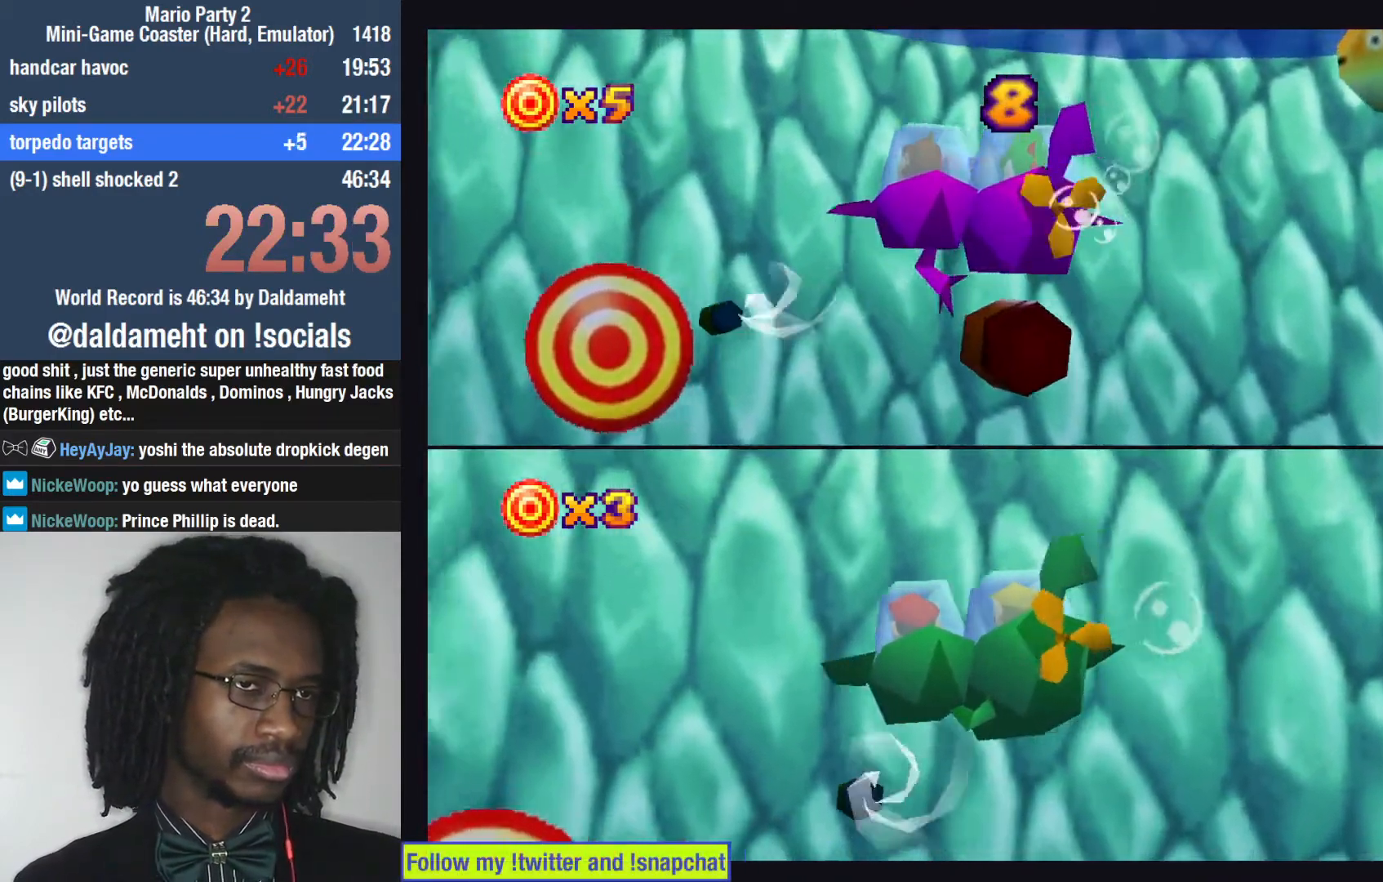
{"buttons": [], "left_stick": "left", "right_stick": "center", "events": []}
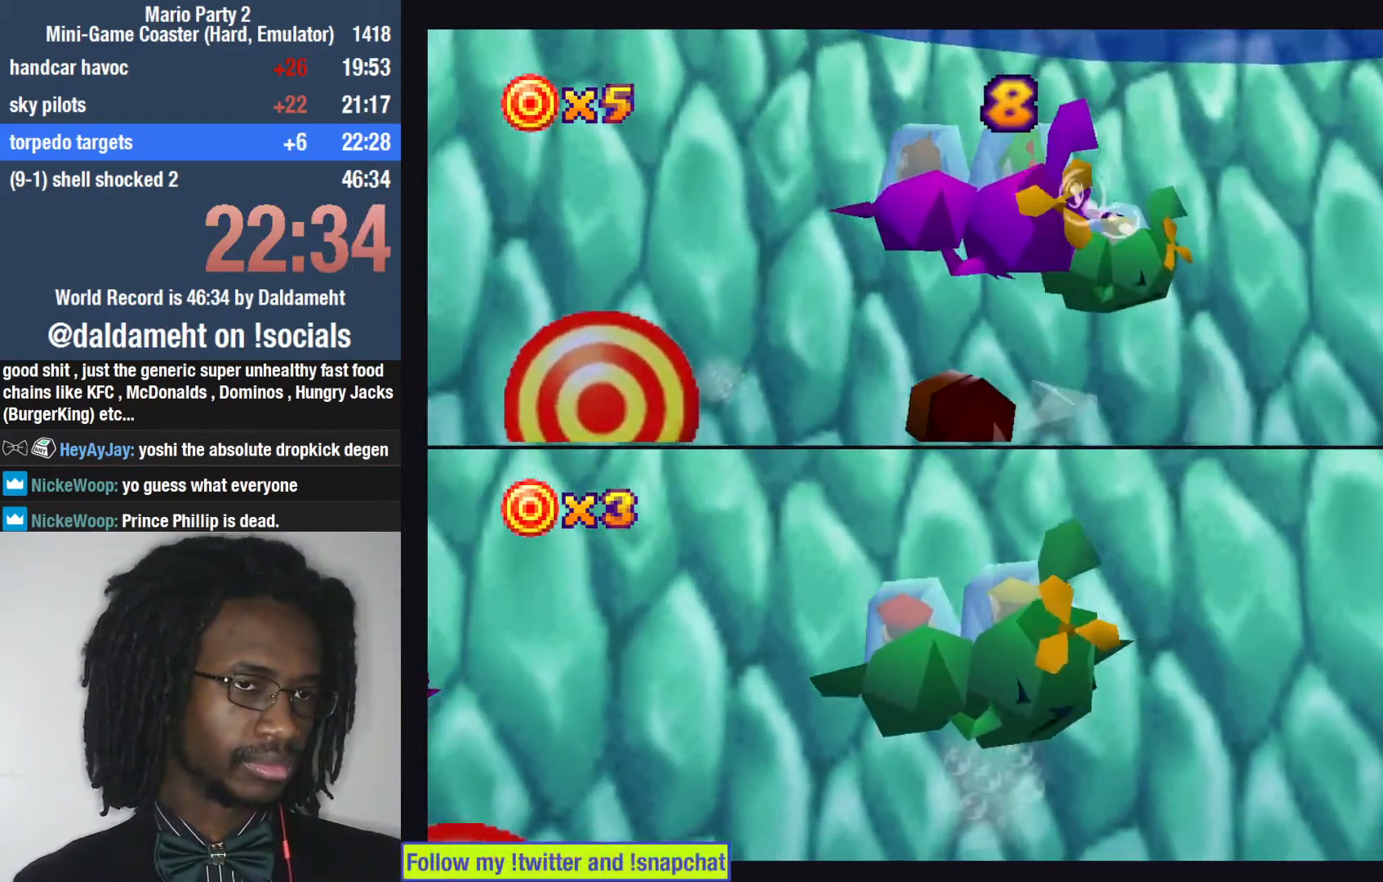
{"buttons": [], "left_stick": "left", "right_stick": "center", "events": []}
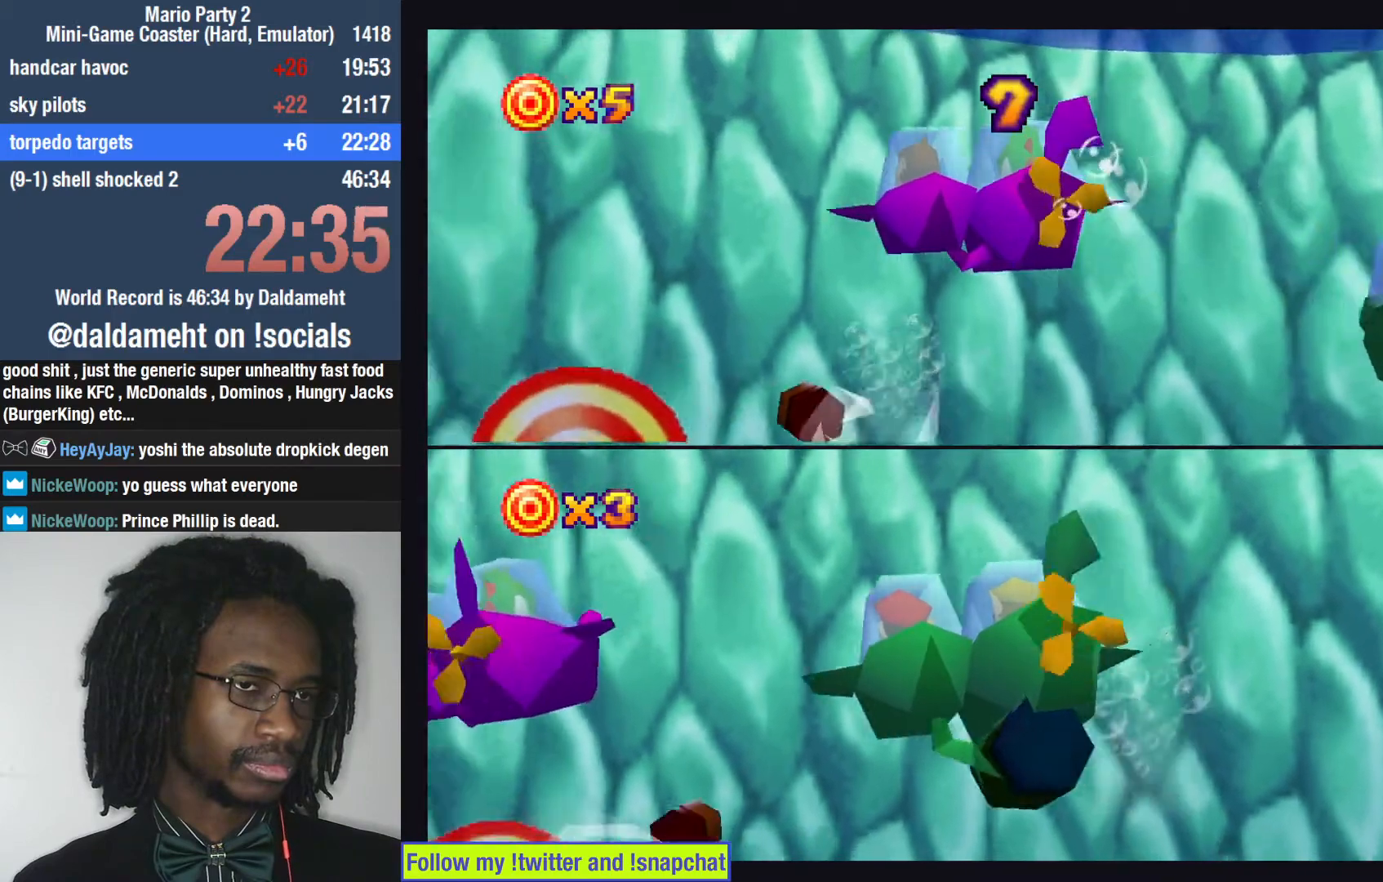
{"buttons": [], "left_stick": "left", "right_stick": "center", "events": []}
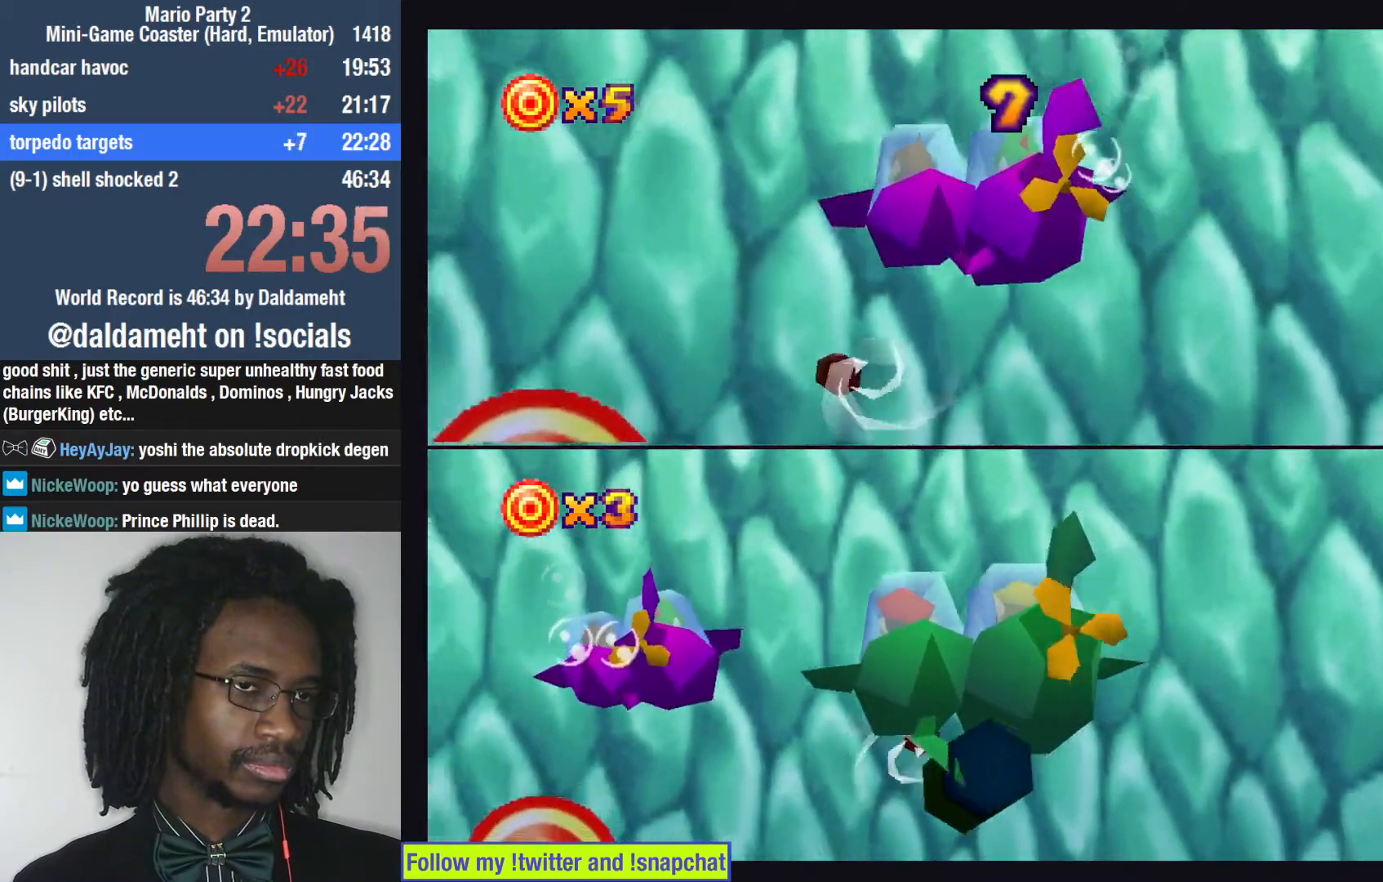
{"buttons": [], "left_stick": "left", "right_stick": "center", "events": []}
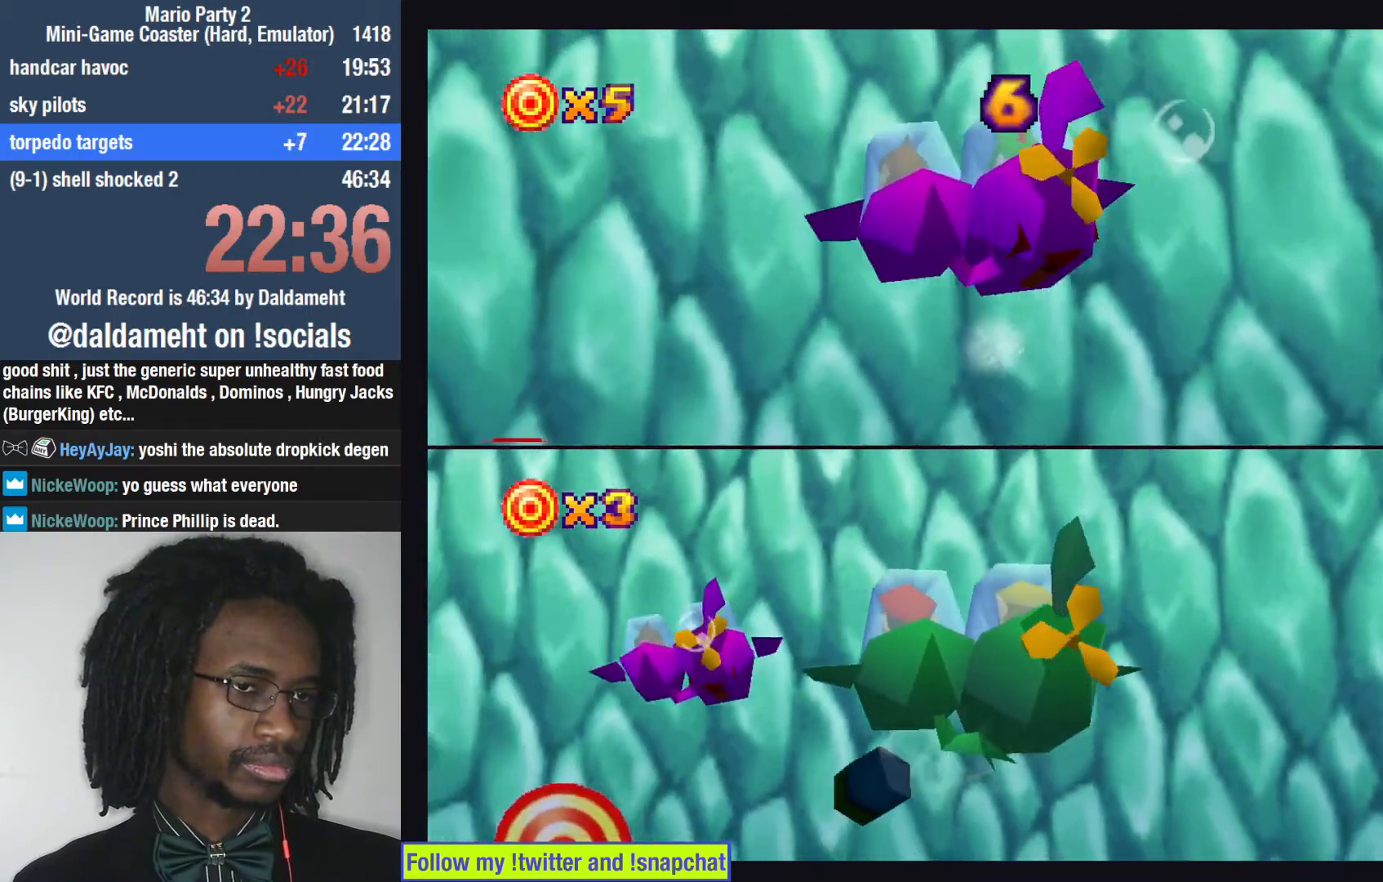
{"buttons": [], "left_stick": "left", "right_stick": "center", "events": []}
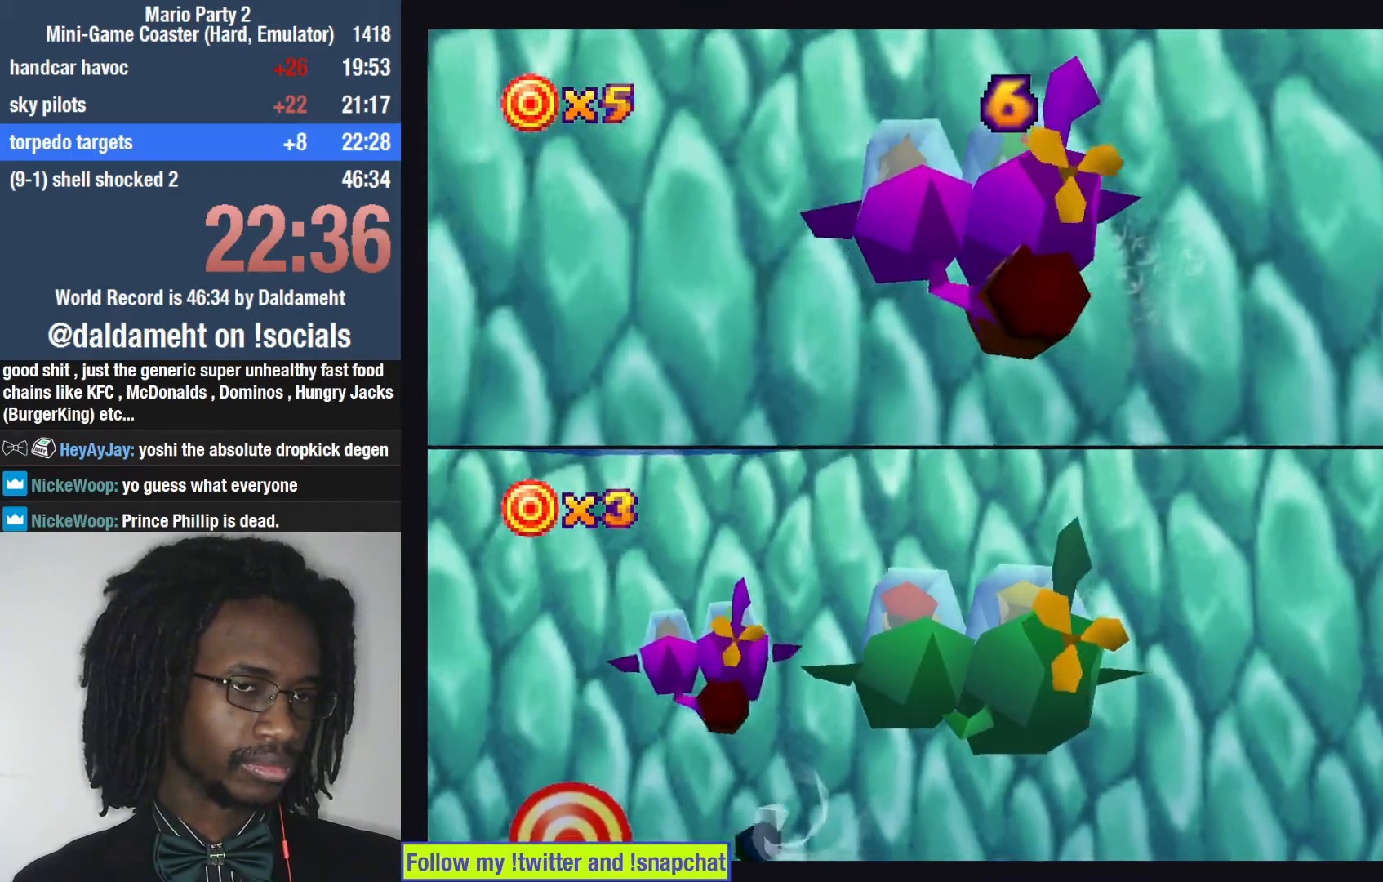
{"buttons": [], "left_stick": "left", "right_stick": "center", "events": []}
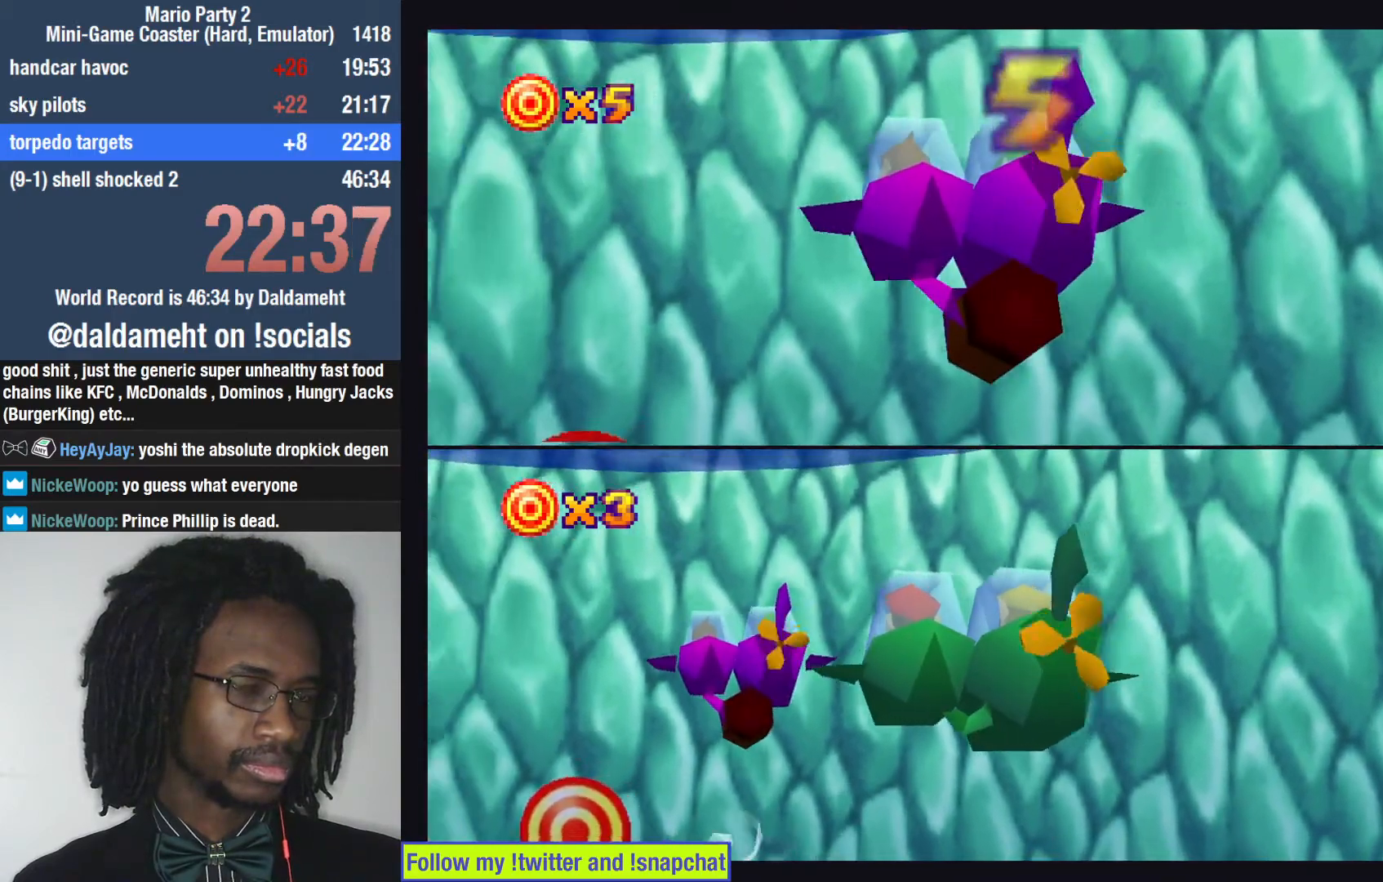
{"buttons": [], "left_stick": "left", "right_stick": "center", "events": [[367, "SQUARE", "down"], [433, "SQUARE", "up"]]}
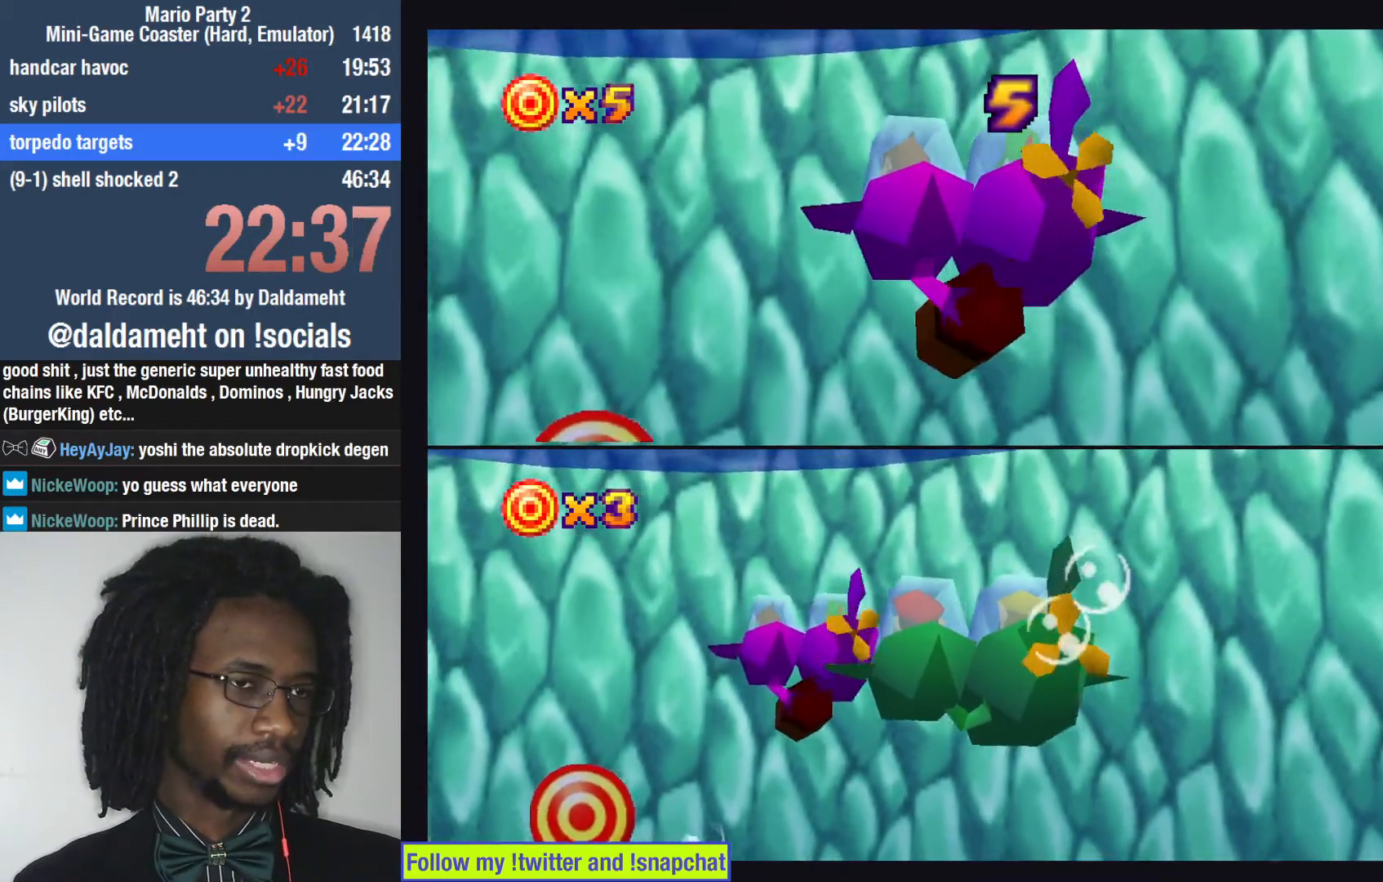
{"buttons": [], "left_stick": "left", "right_stick": "center", "events": []}
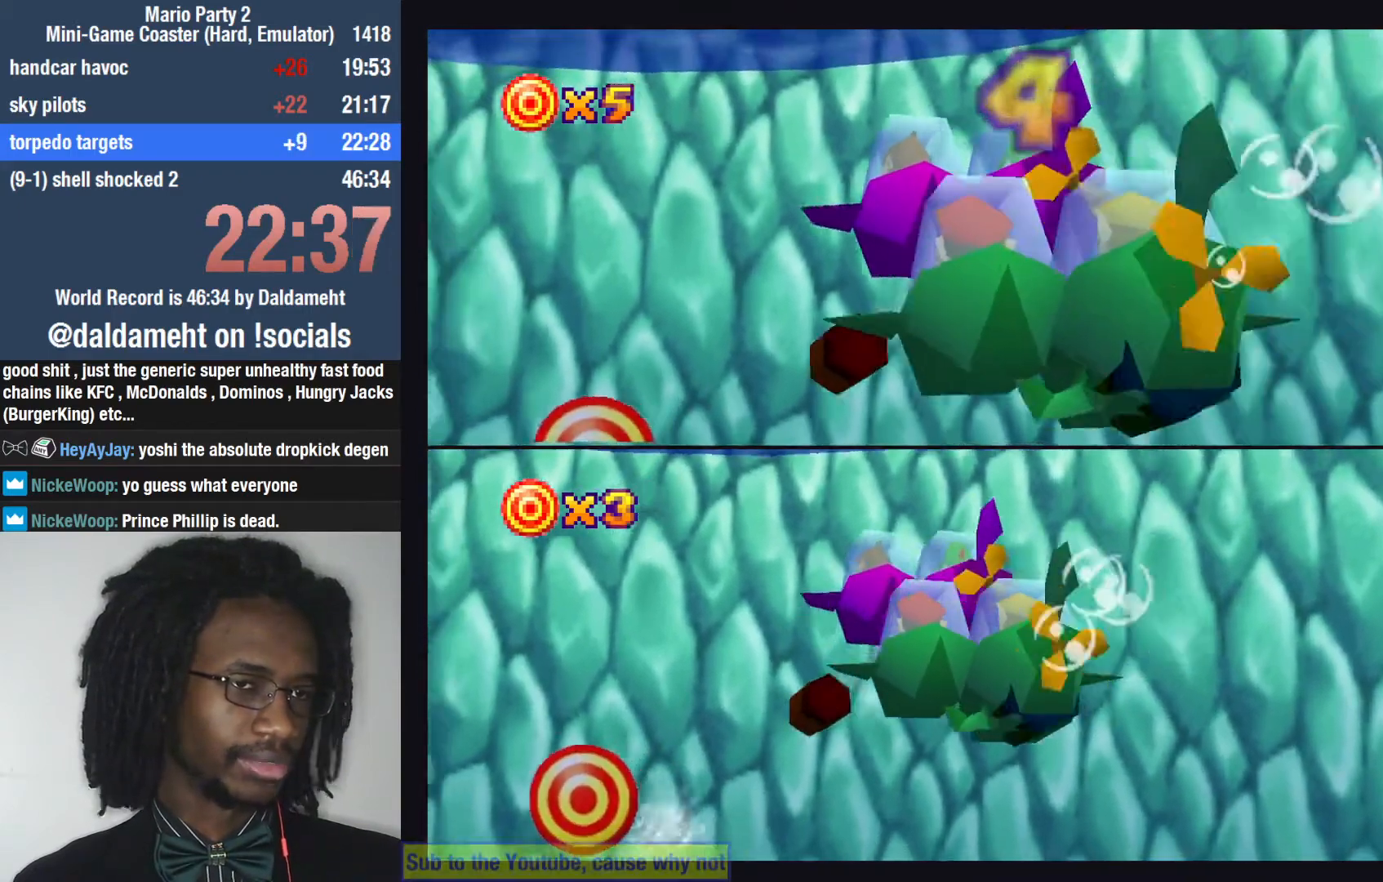
{"buttons": [], "left_stick": "left", "right_stick": "center", "events": []}
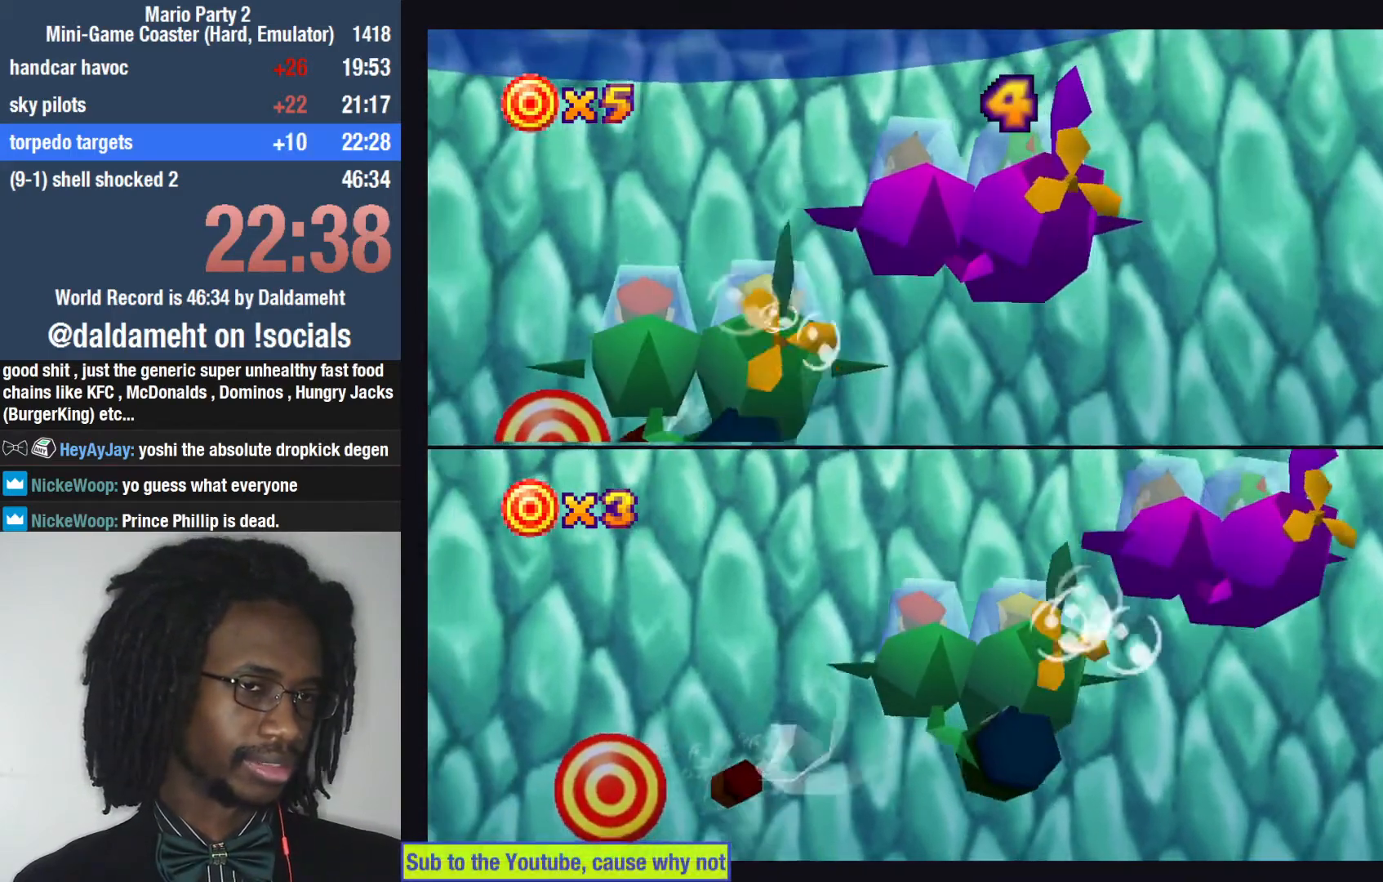
{"buttons": [], "left_stick": "left", "right_stick": "center", "events": []}
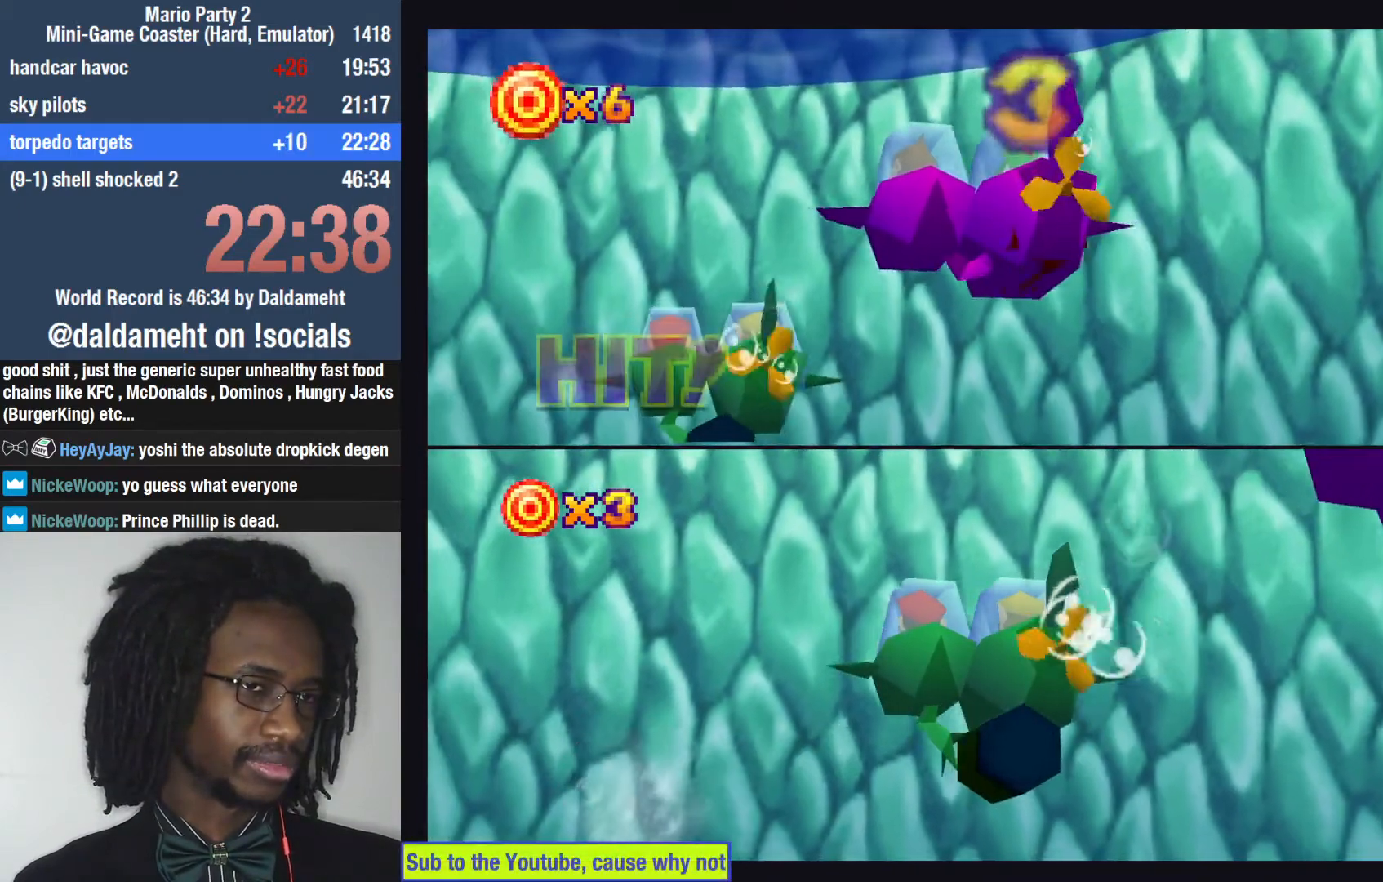
{"buttons": [], "left_stick": "center", "right_stick": "center", "events": [[467, "left_stick", "center"]]}
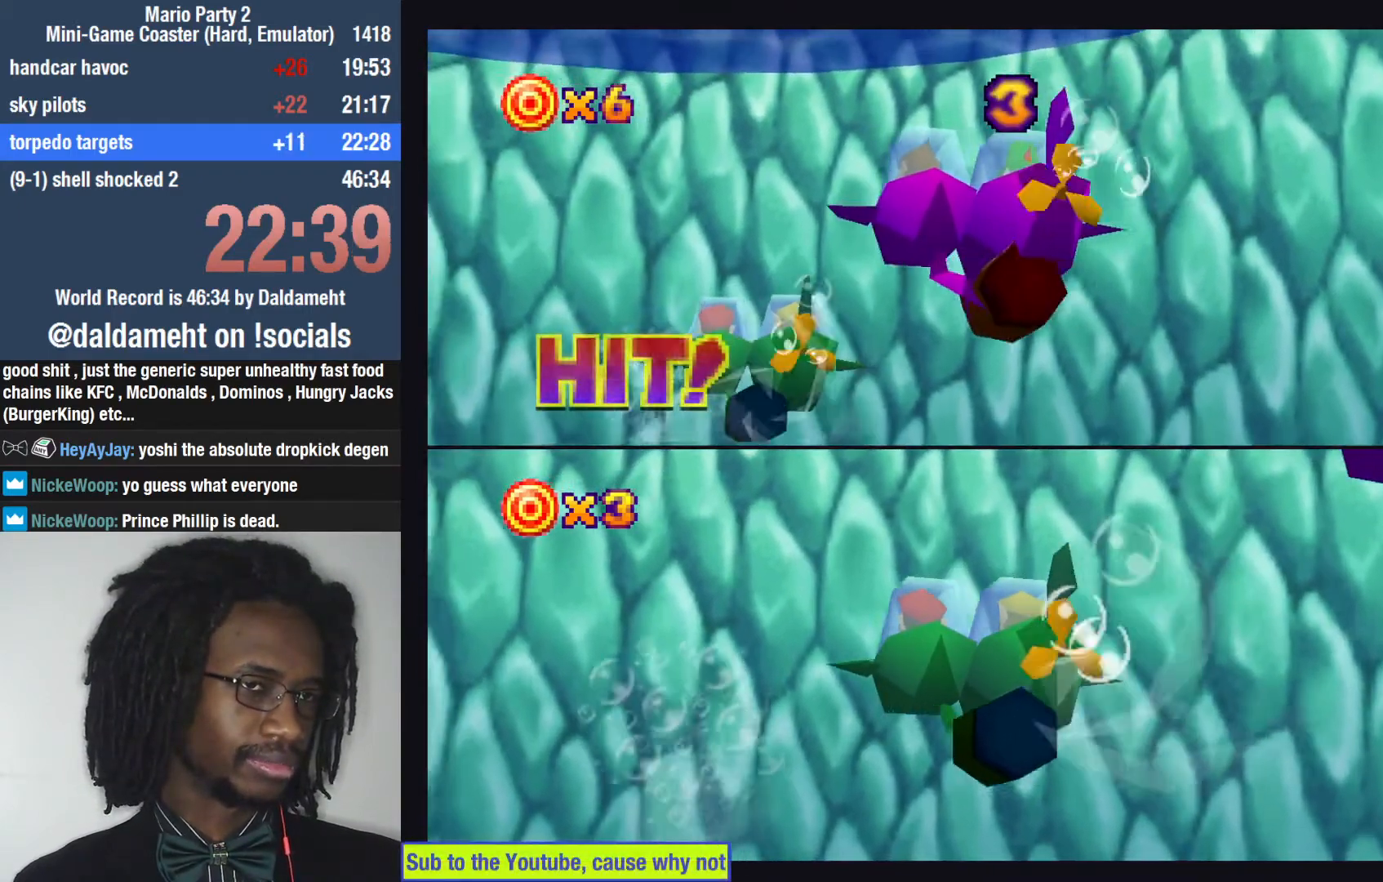
{"buttons": [], "left_stick": "center", "right_stick": "center", "events": []}
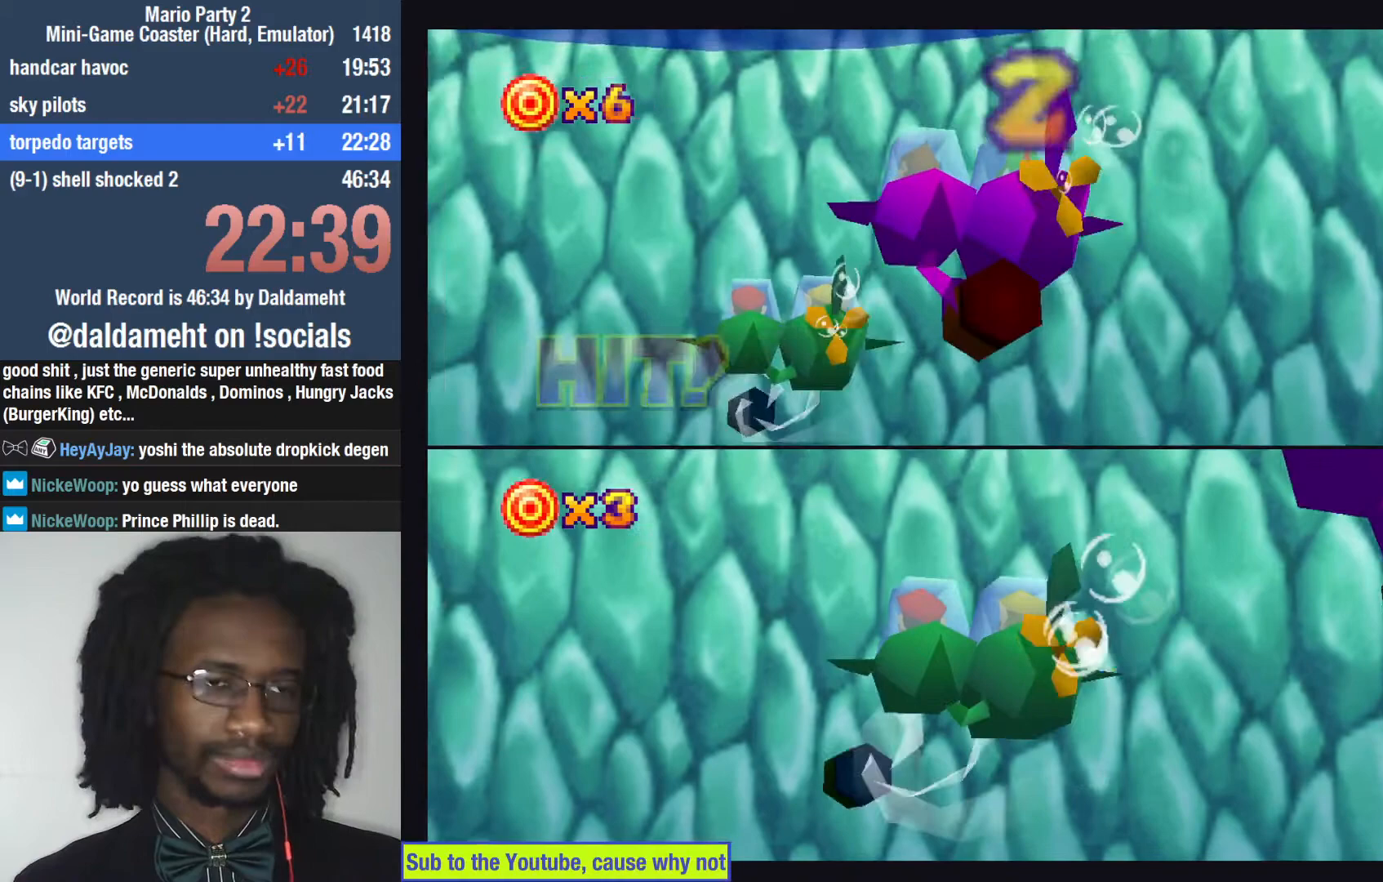
{"buttons": [], "left_stick": "center", "right_stick": "center", "events": []}
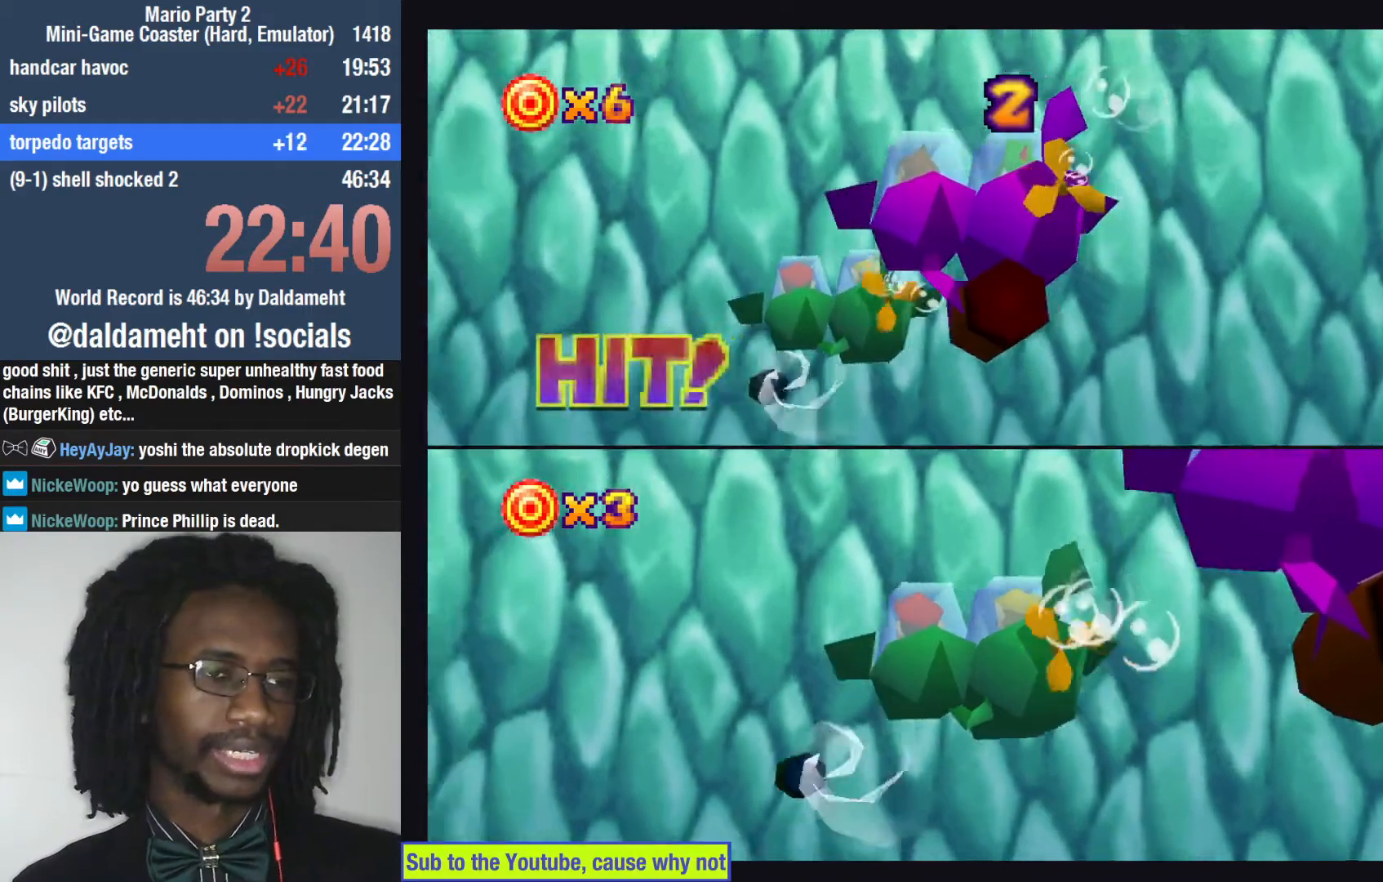
{"buttons": [], "left_stick": "center", "right_stick": "center", "events": []}
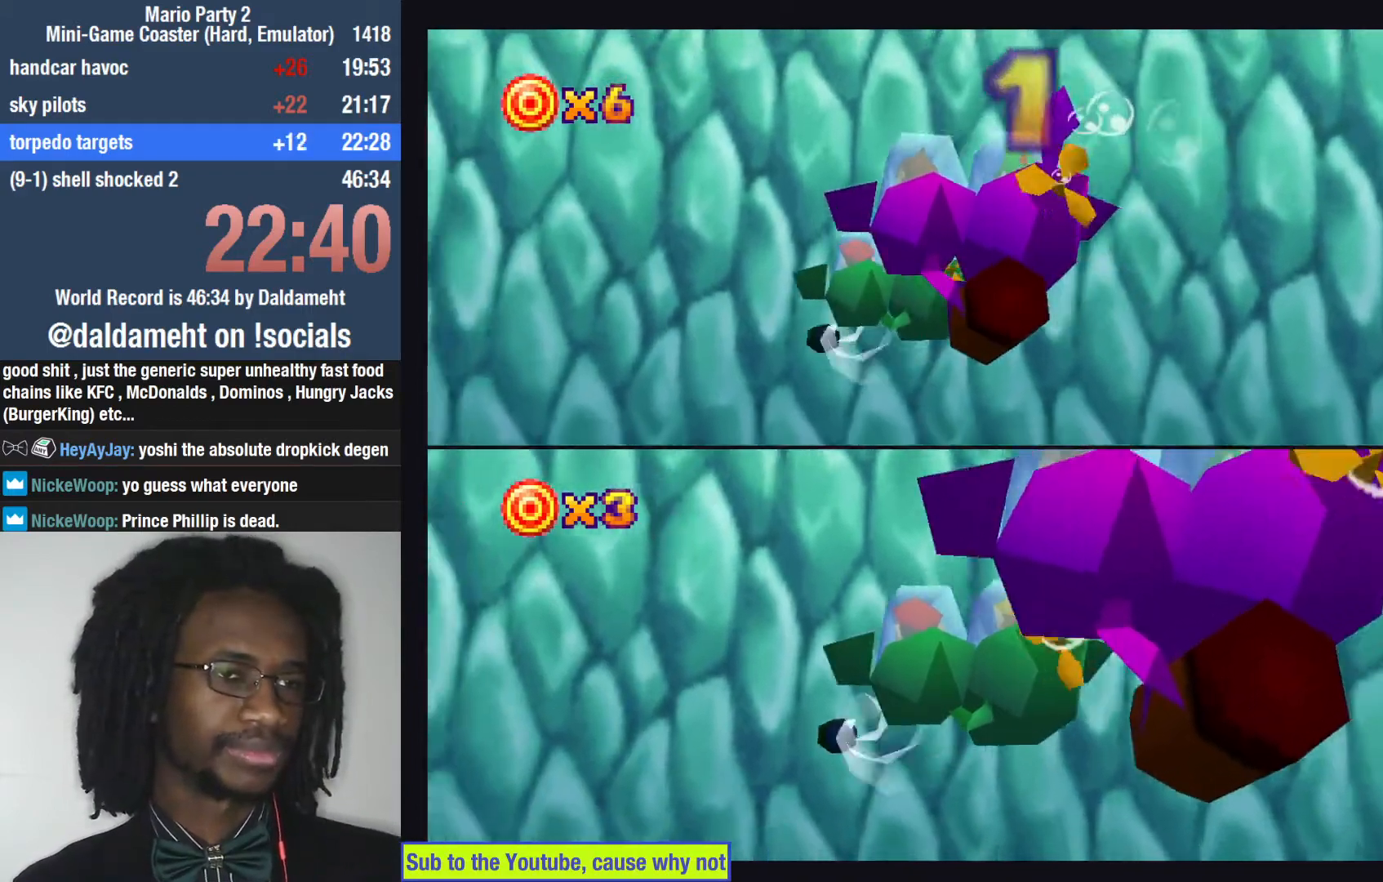
{"buttons": ["SQUARE"], "left_stick": "down", "right_stick": "center", "events": [[267, "left_stick", "down-left"], [300, "SQUARE", "down"], [400, "SQUARE", "up"], [500, "SQUARE", "down"], [500, "left_stick", "down"]]}
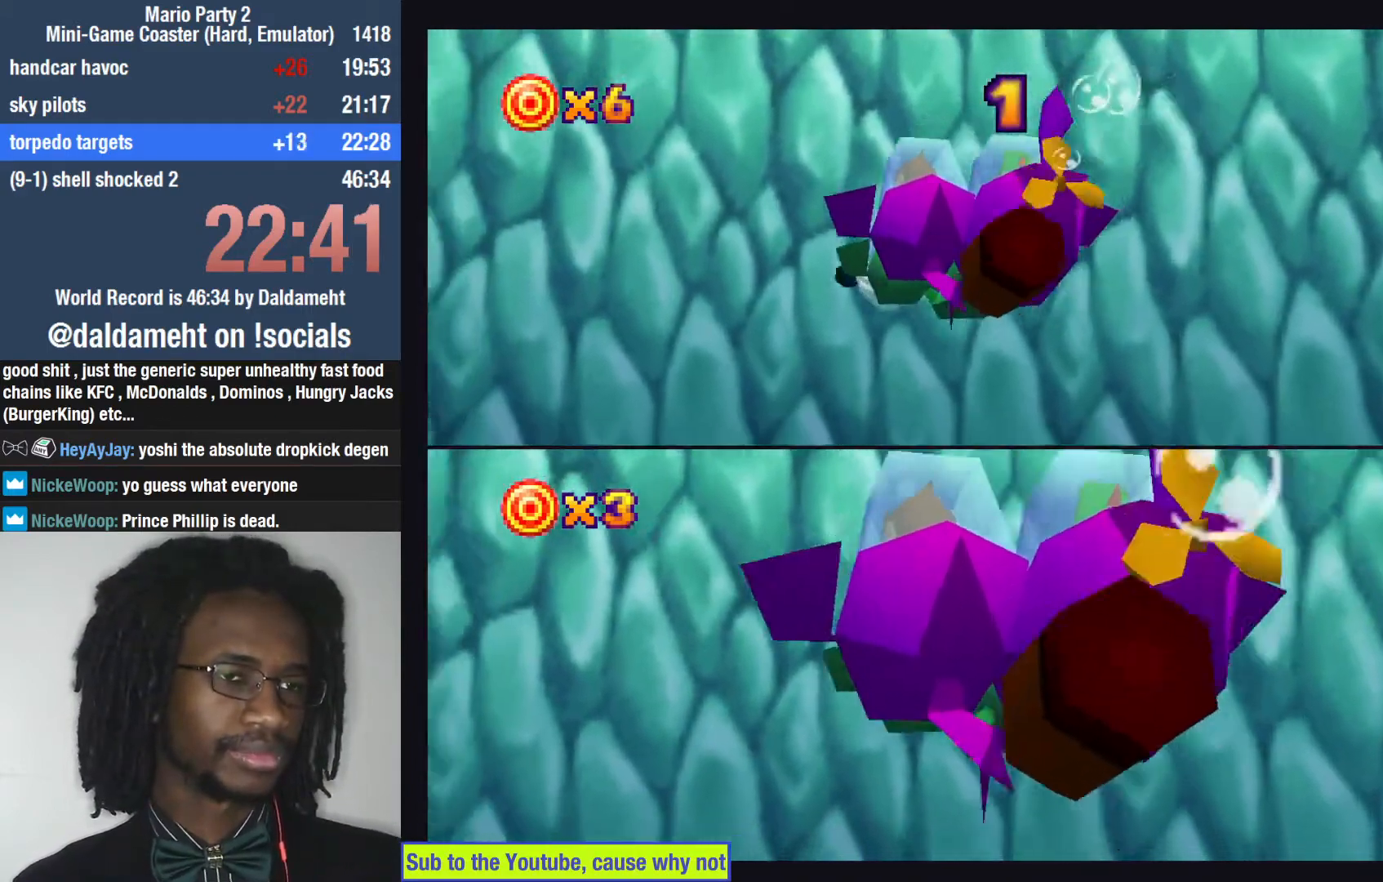
{"buttons": [], "left_stick": "down-right", "right_stick": "center", "events": [[100, "SQUARE", "up"], [367, "left_stick", "down-right"]]}
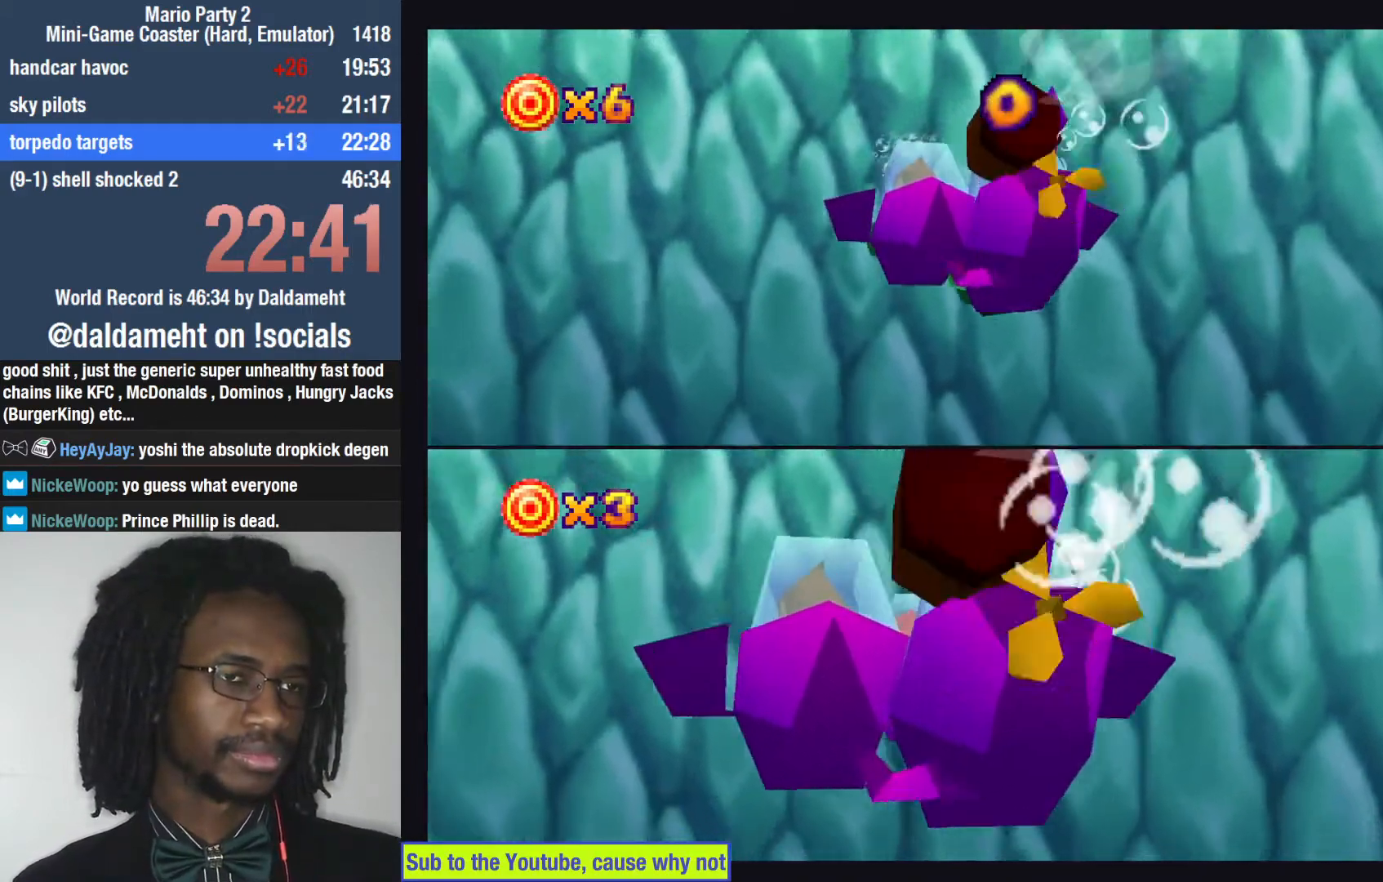
{"buttons": [], "left_stick": "down-right", "right_stick": "center", "events": []}
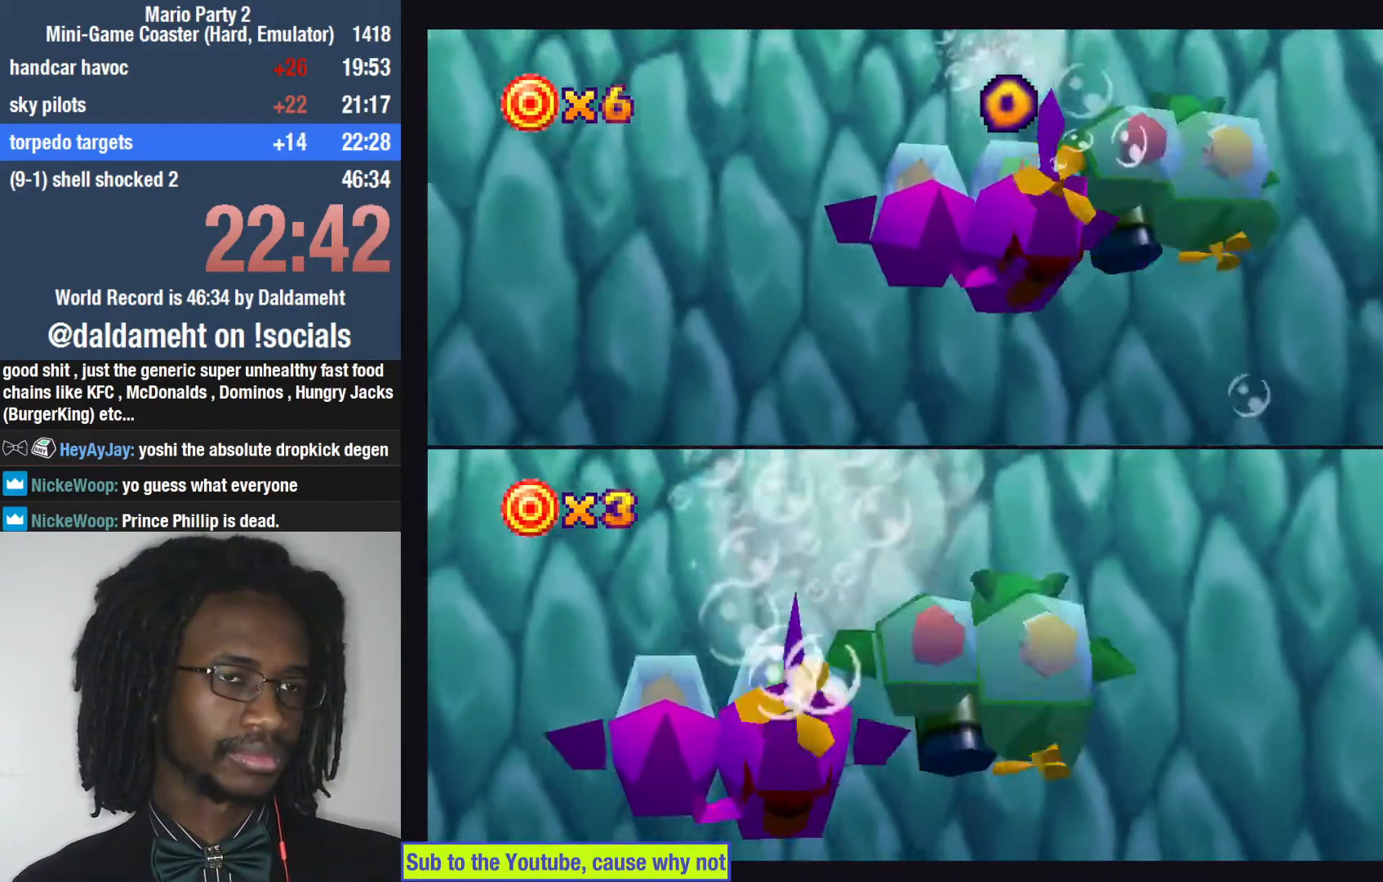
{"buttons": [], "left_stick": "center", "right_stick": "center", "events": [[133, "left_stick", "center"]]}
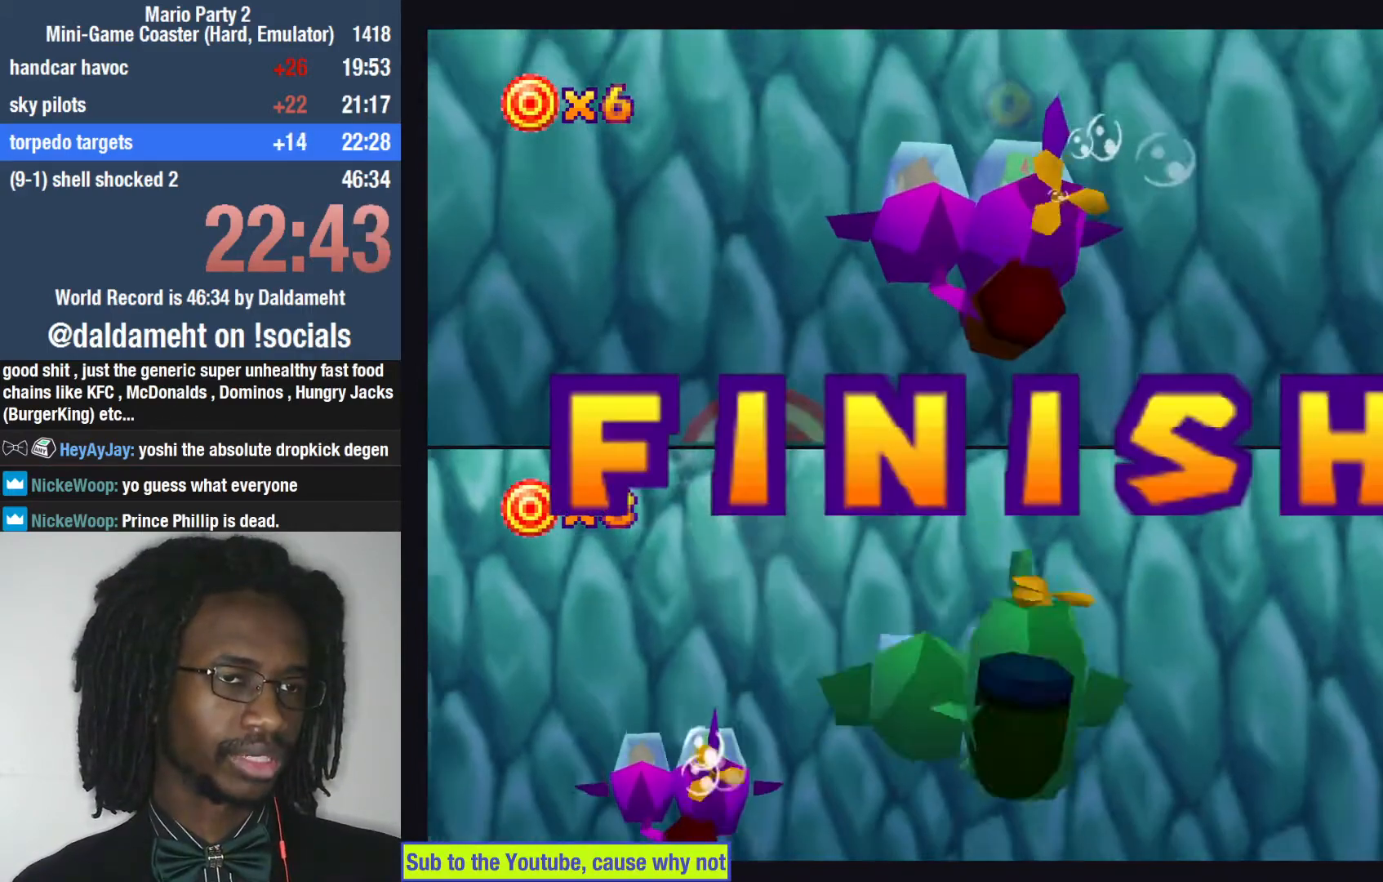
{"buttons": [], "left_stick": "center", "right_stick": "center", "events": []}
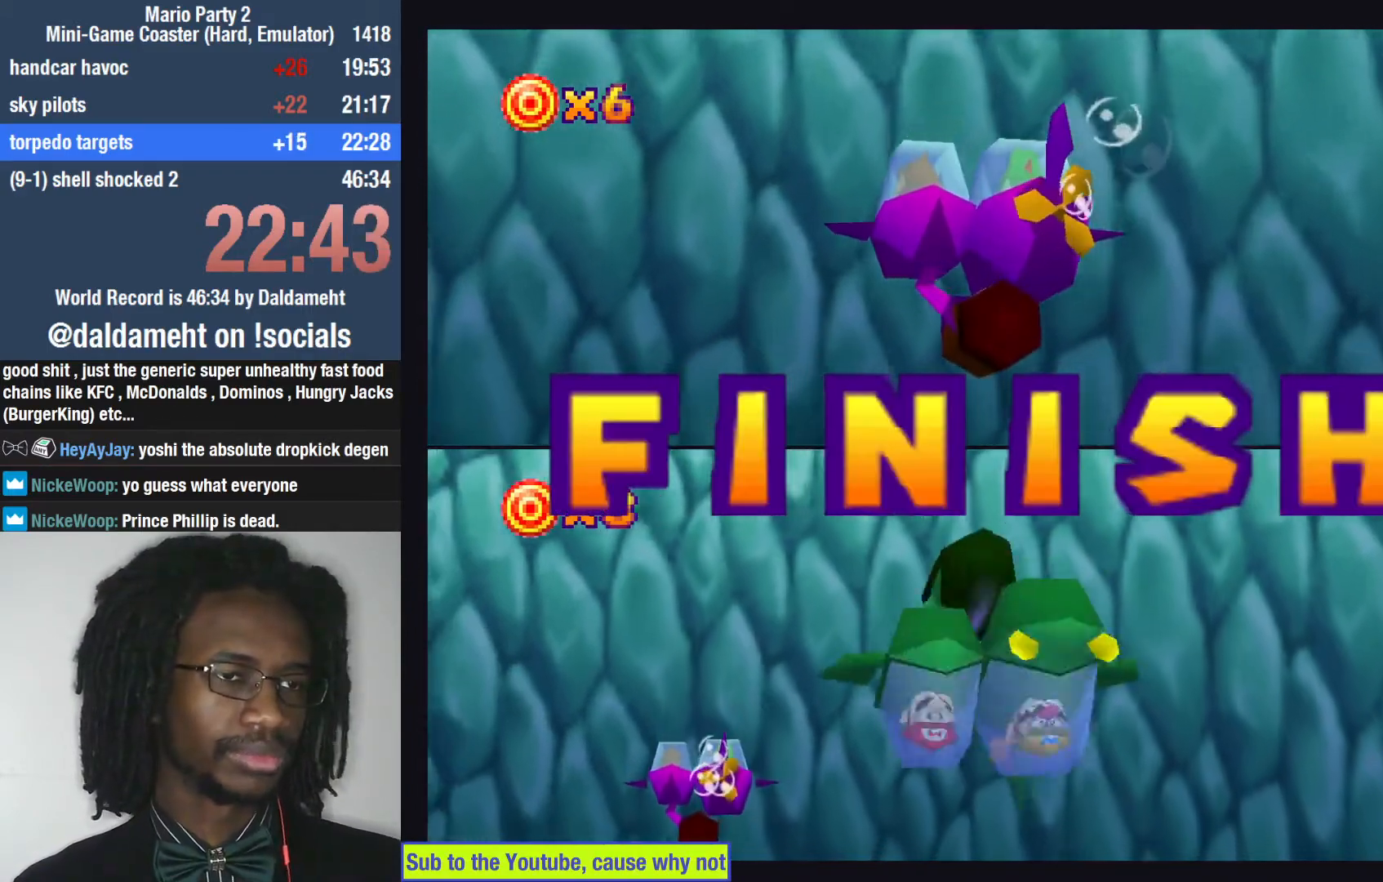
{"buttons": [], "left_stick": "center", "right_stick": "center", "events": []}
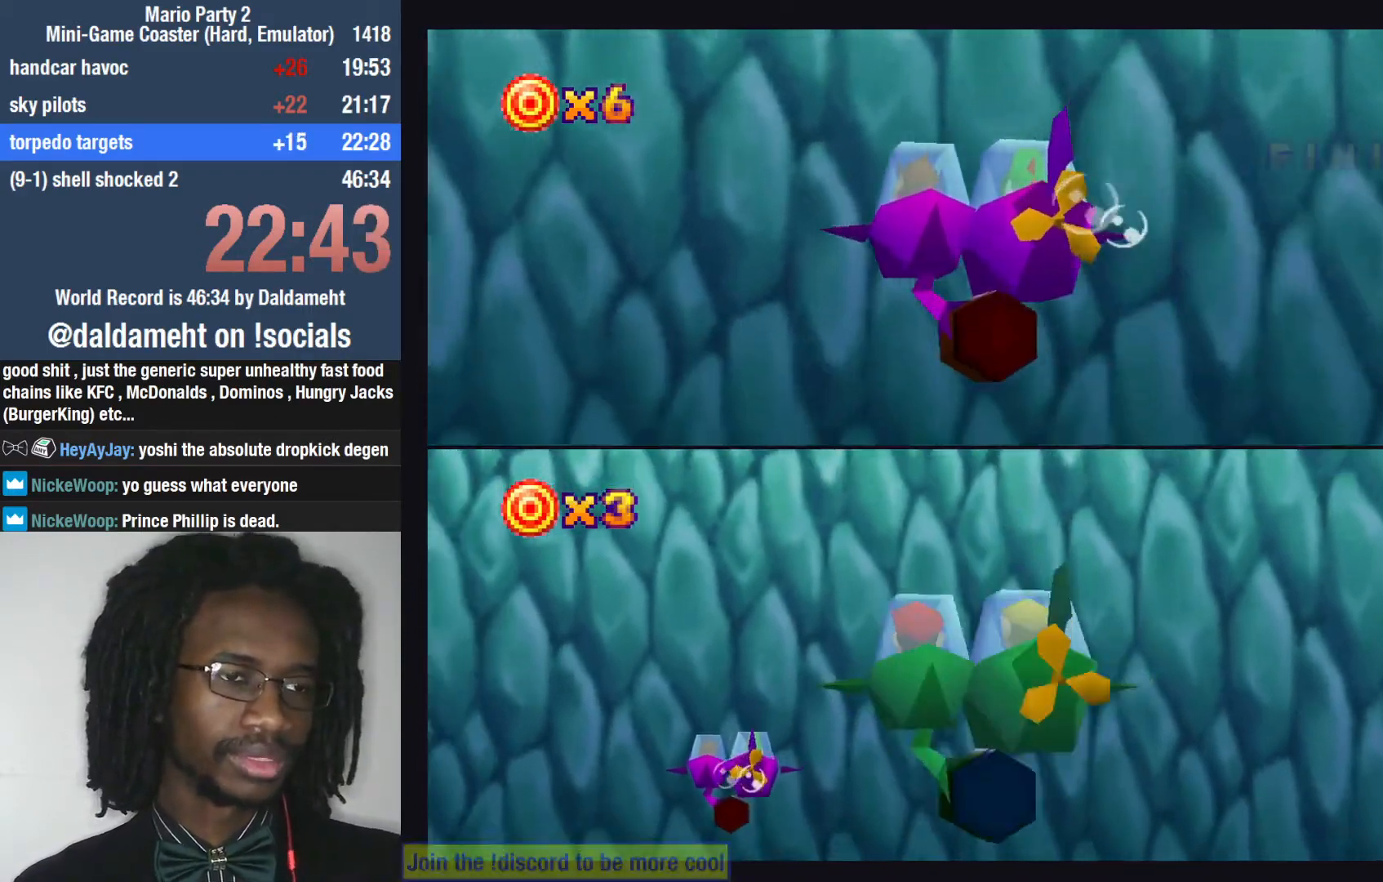
{"buttons": ["SQUARE"], "left_stick": "center", "right_stick": "center", "events": [[333, "SQUARE", "down"]]}
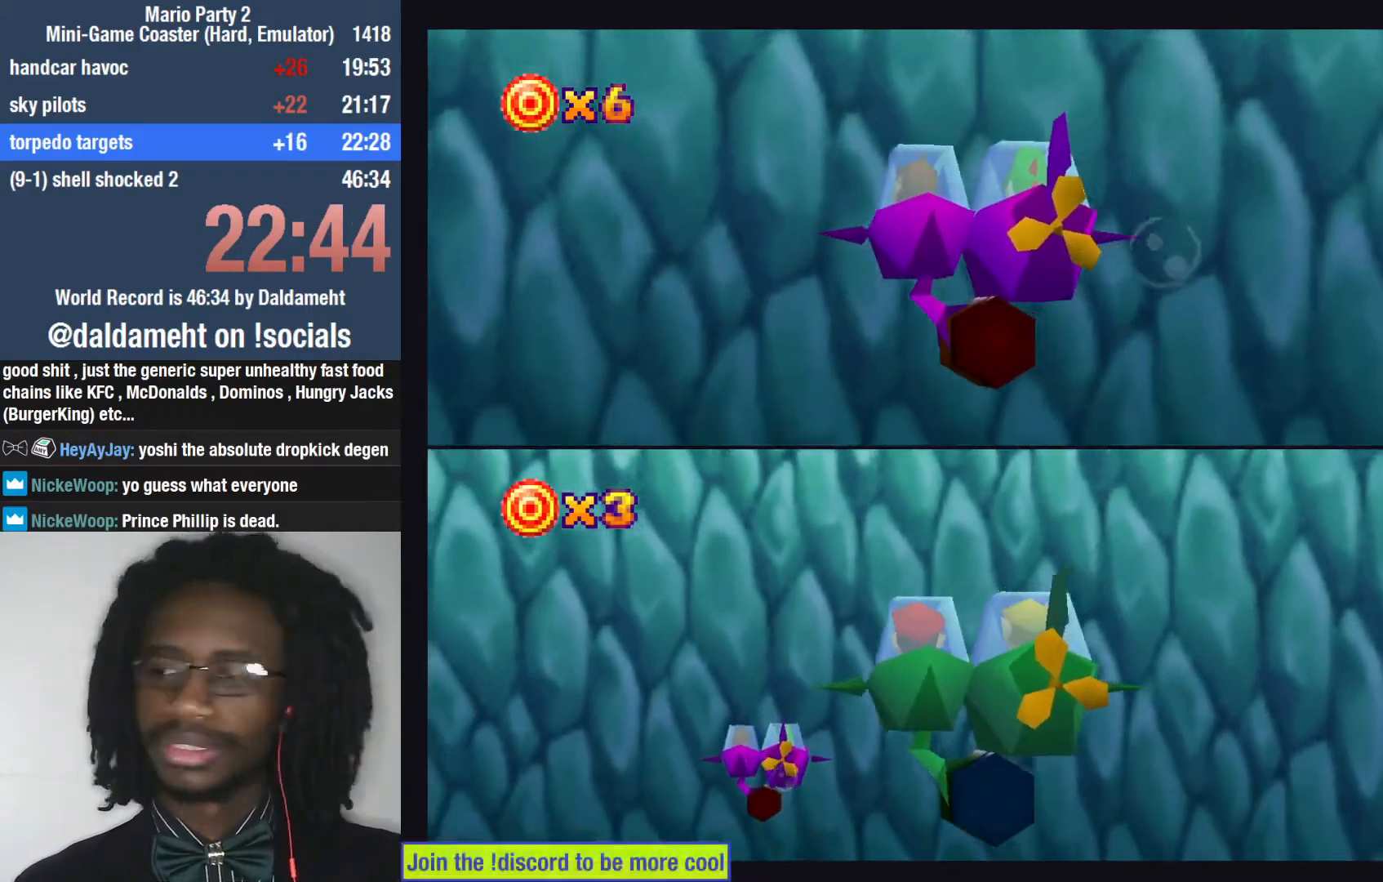
{"buttons": [], "left_stick": "center", "right_stick": "center", "events": [[67, "SQUARE", "up"], [167, "SQUARE", "down"], [233, "SQUARE", "up"], [333, "SQUARE", "down"], [433, "SQUARE", "up"]]}
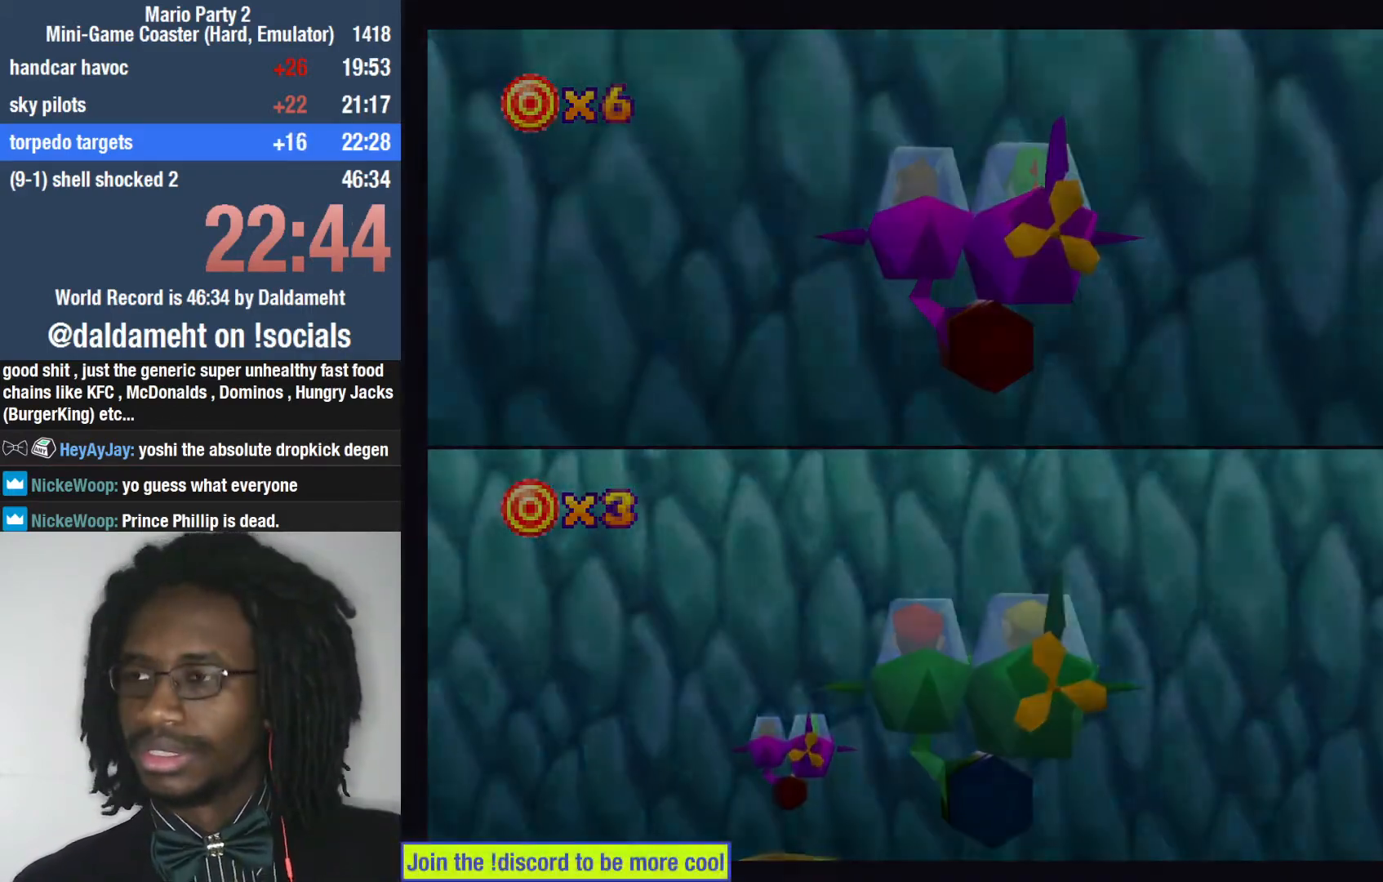
{"buttons": [], "left_stick": "down-left", "right_stick": "center", "events": [[233, "left_stick", "up-right"], [400, "left_stick", "down-right"], [500, "left_stick", "down-left"]]}
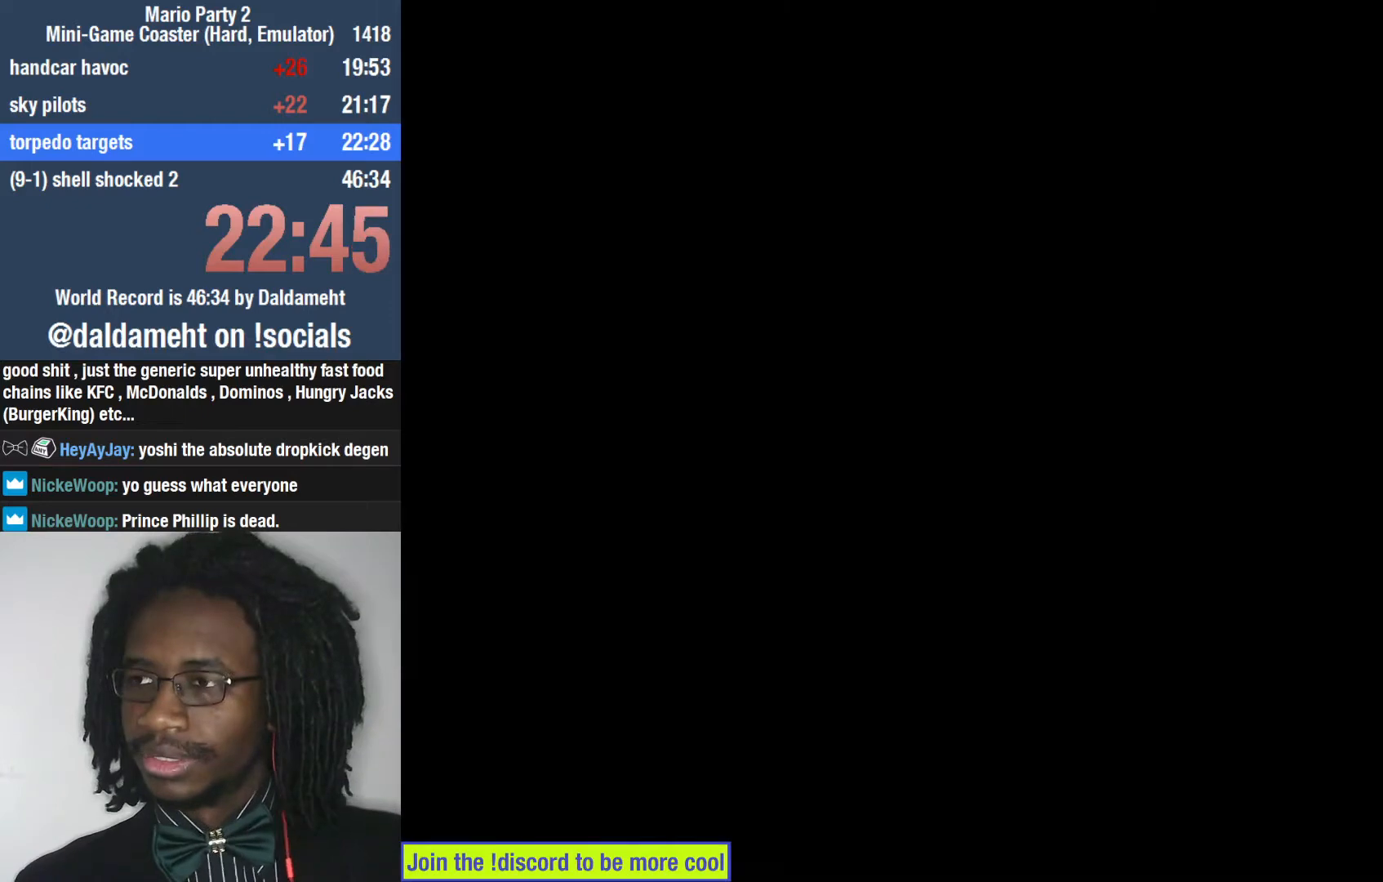
{"buttons": [], "left_stick": "center", "right_stick": "center", "events": [[100, "left_stick", "up"], [233, "left_stick", "right"], [333, "left_stick", "center"]]}
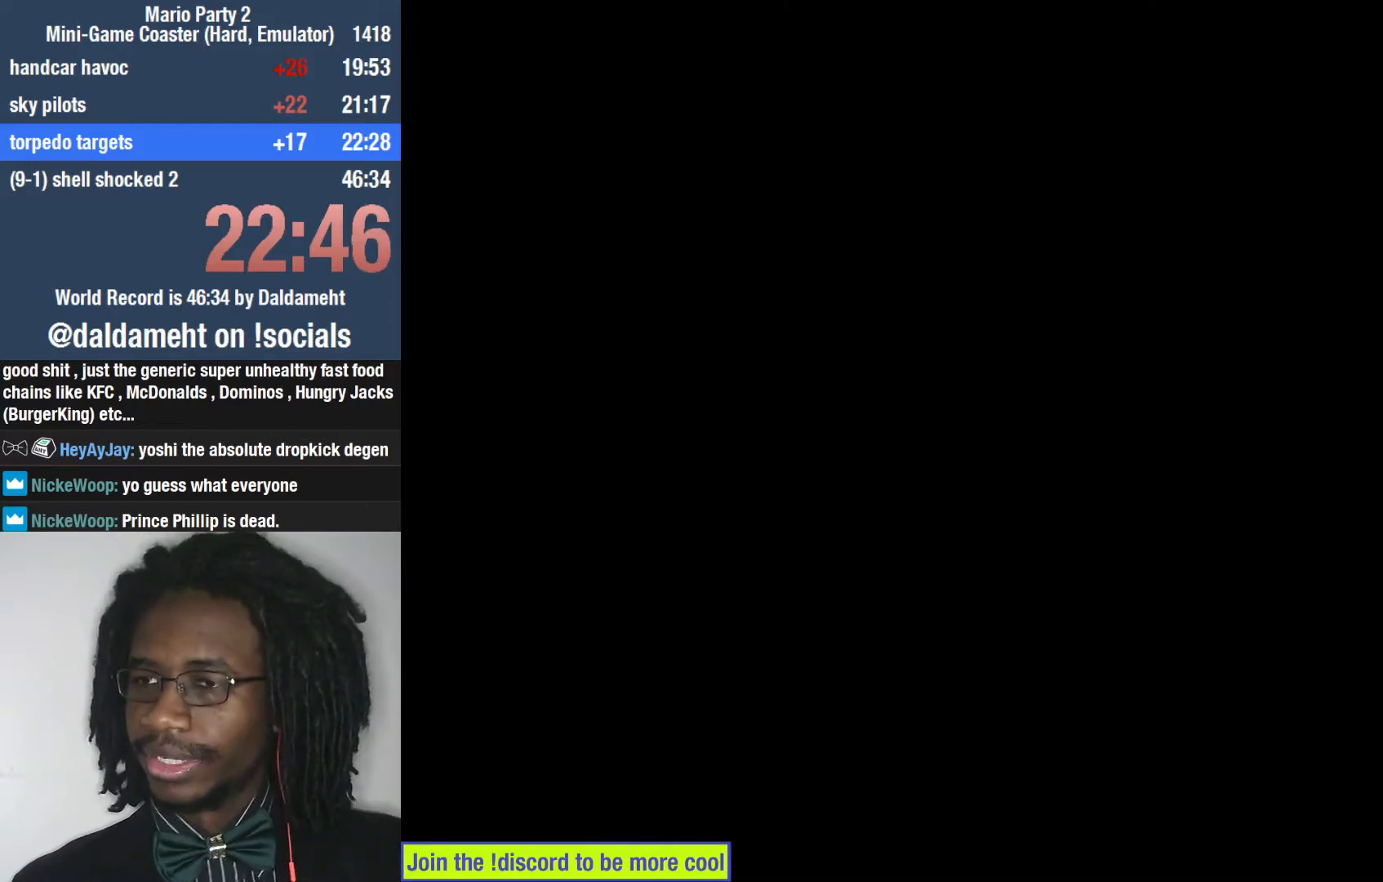
{"buttons": [], "left_stick": "center", "right_stick": "center", "events": []}
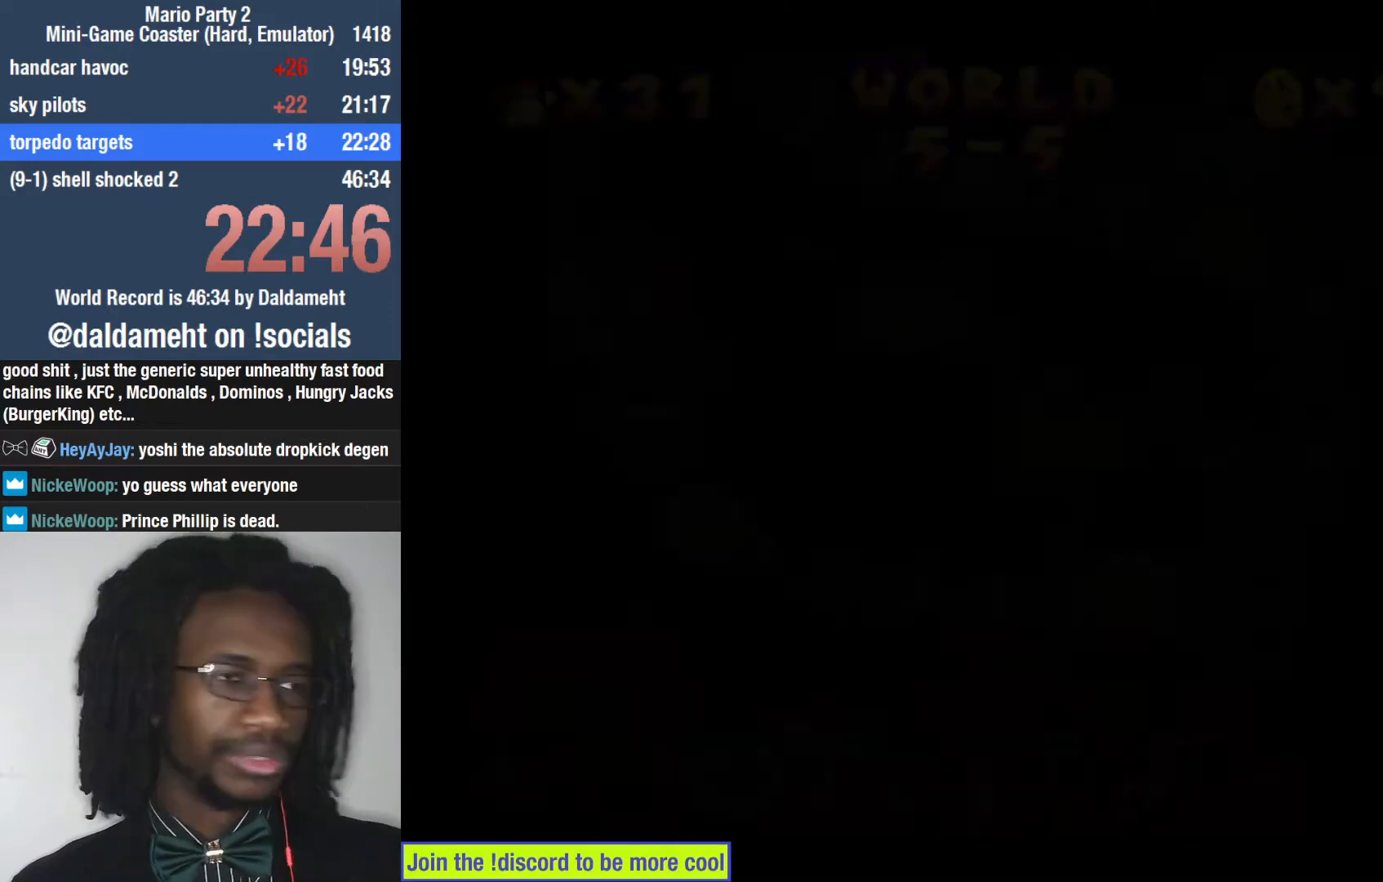
{"buttons": [], "left_stick": "down", "right_stick": "center", "events": [[167, "left_stick", "down"], [333, "left_stick", "up"], [467, "left_stick", "down"]]}
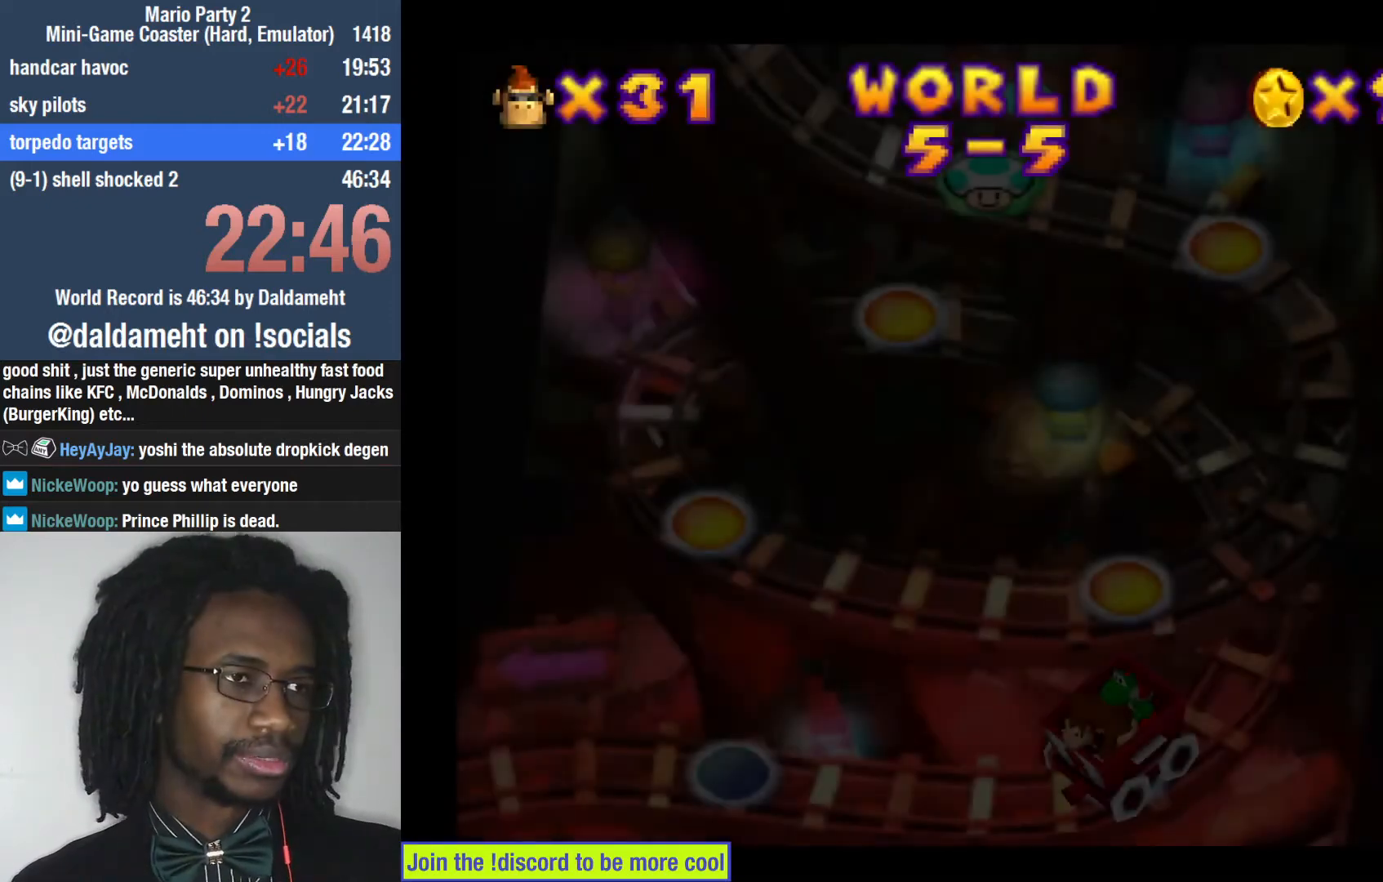
{"buttons": [], "left_stick": "up", "right_stick": "center", "events": [[67, "left_stick", "left"], [133, "left_stick", "up"], [200, "left_stick", "right"], [267, "left_stick", "down"], [367, "left_stick", "left"], [433, "left_stick", "up"]]}
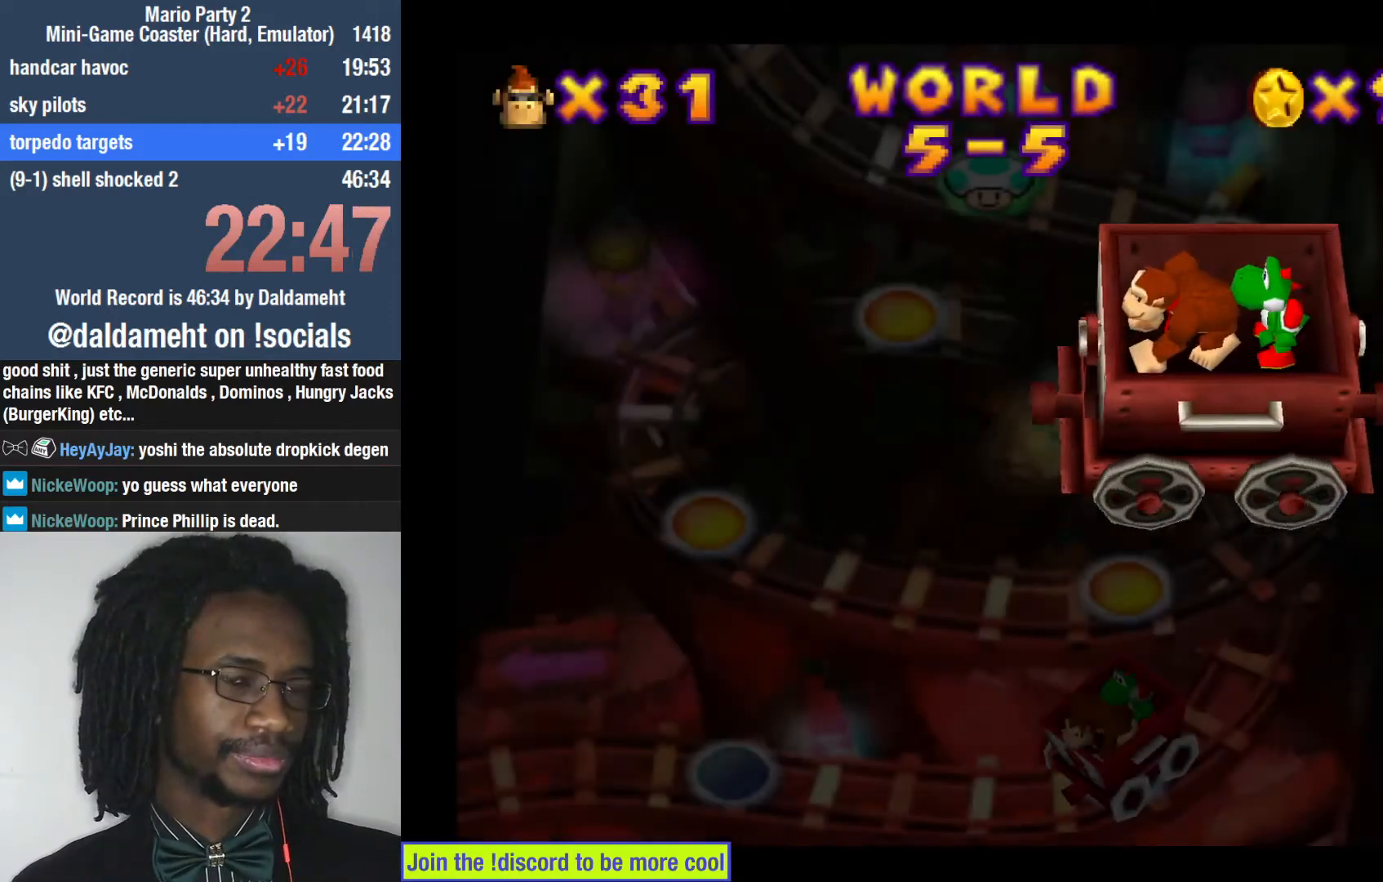
{"buttons": [], "left_stick": "center", "right_stick": "center", "events": [[133, "left_stick", "center"]]}